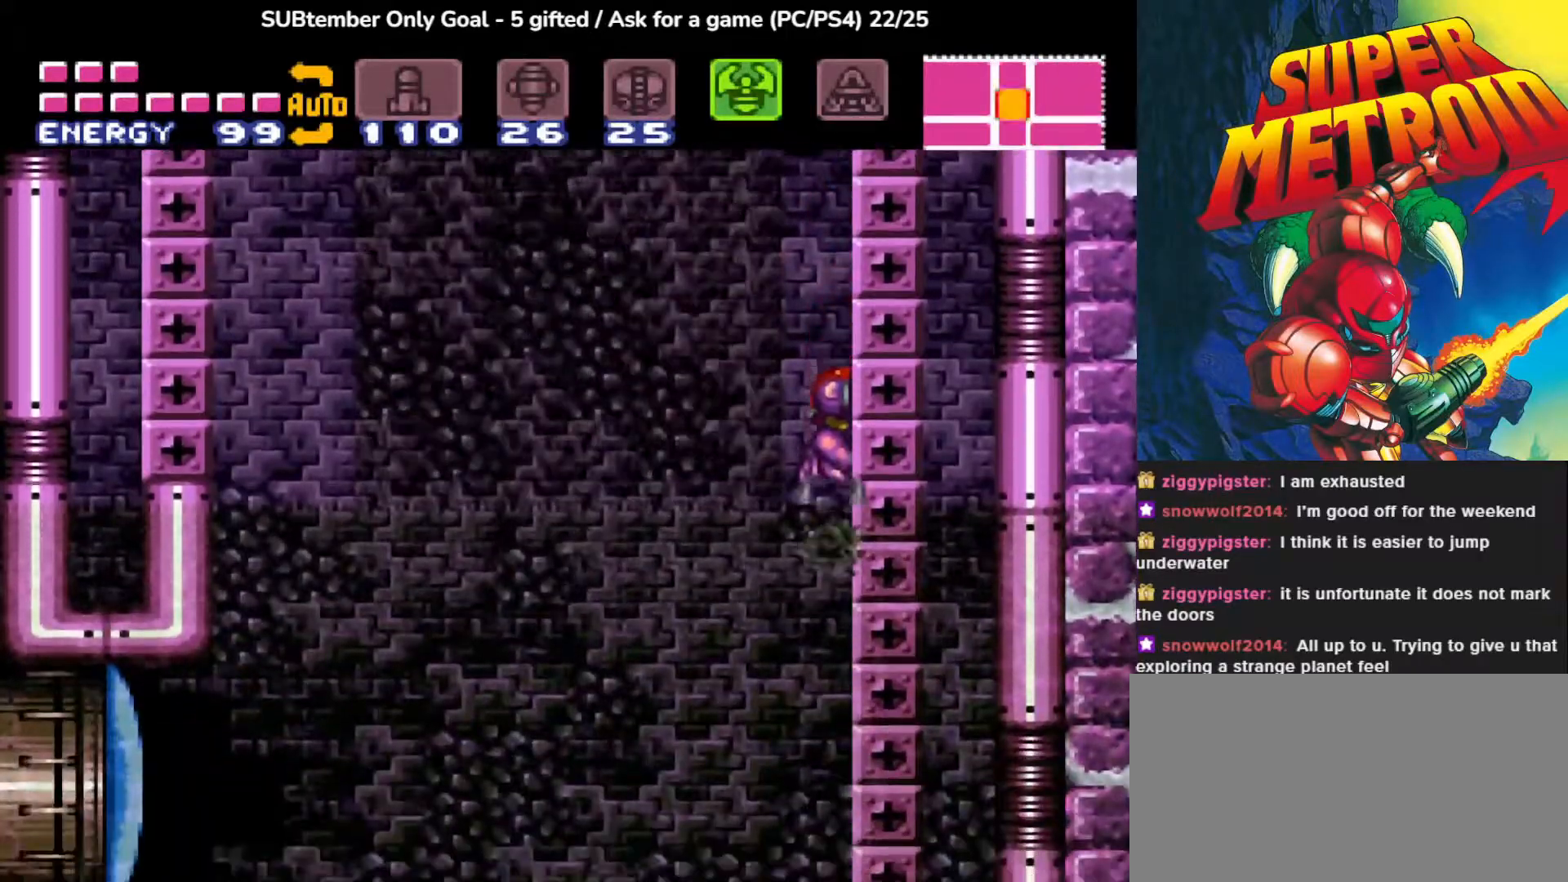
Gameplay with a controller (PlayStation layout); each line is a JSON object with the inputs held at the frame after it. "events" lists button and stick changes between this image and that frame as [ms after this image, input, new state], when the widget could be followed in between. Not read: left_stick right_stick.
{"buttons": ["SQUARE", "R1", "DPAD_RIGHT"], "events": [[150, "CROSS", "up"], [183, "SQUARE", "down"]]}
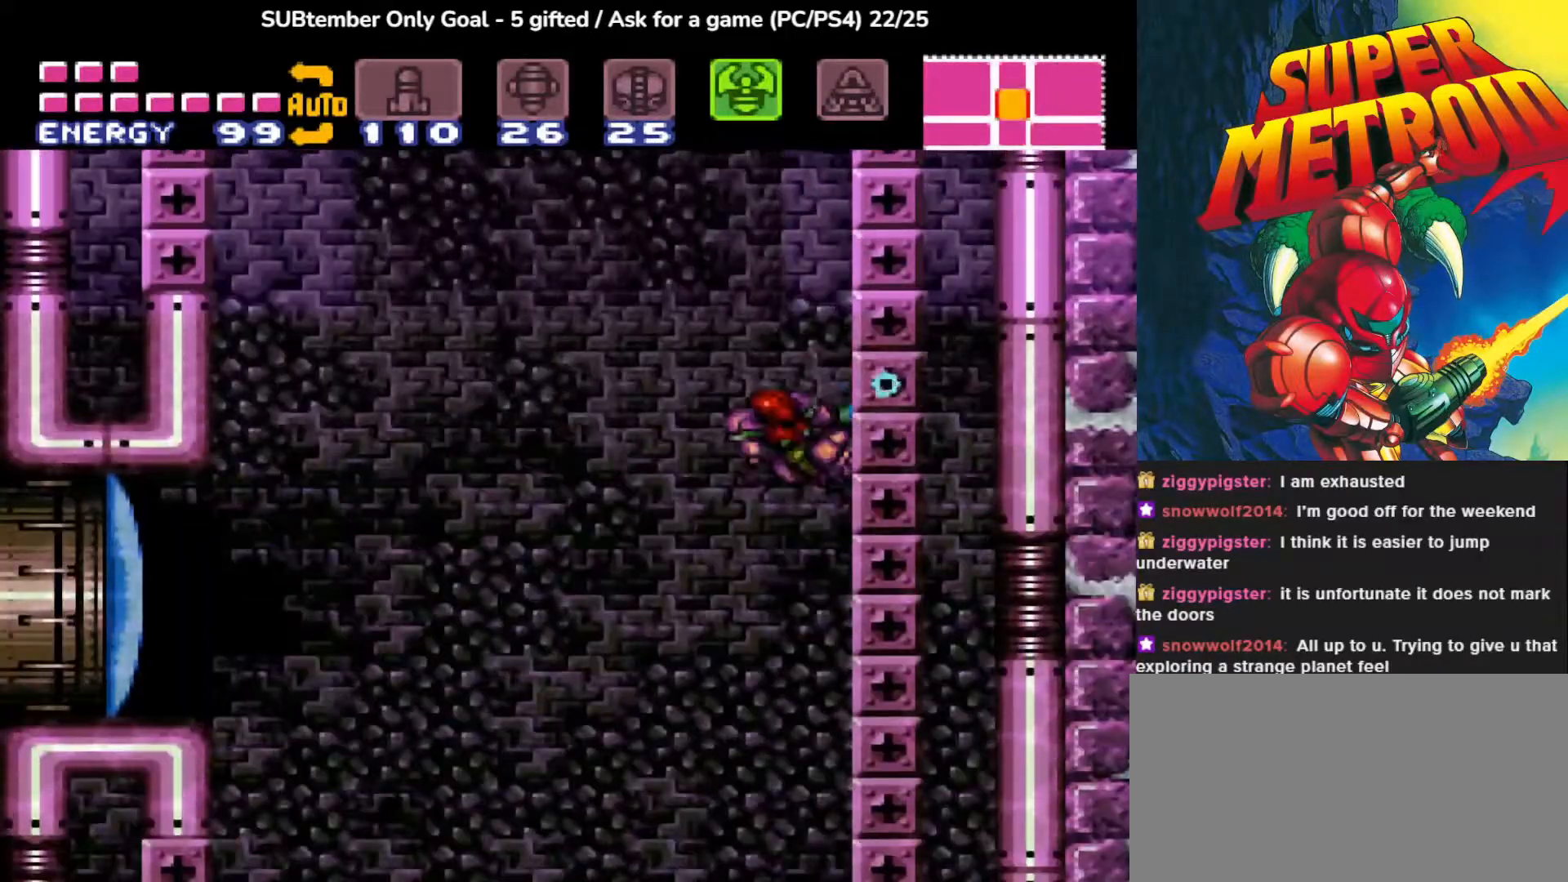
{"buttons": ["CROSS", "SQUARE", "R1"], "events": [[50, "DPAD_RIGHT", "up"], [333, "CROSS", "down"]]}
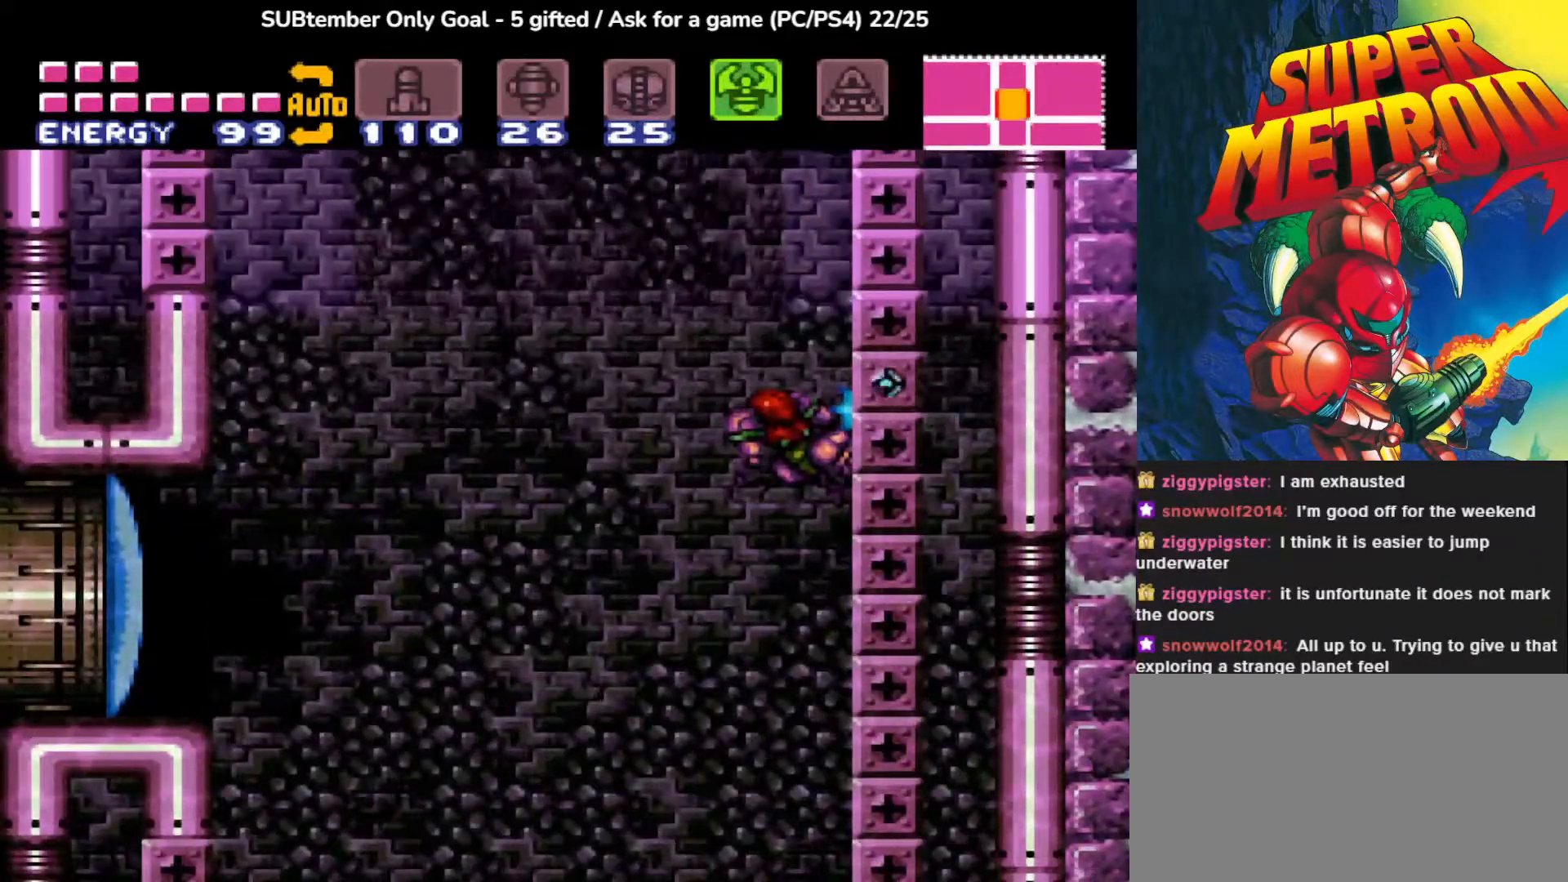
{"buttons": ["CROSS", "DPAD_LEFT"], "events": [[333, "R1", "up"], [350, "SQUARE", "up"], [367, "CROSS", "up"], [467, "CROSS", "down"], [500, "DPAD_LEFT", "down"]]}
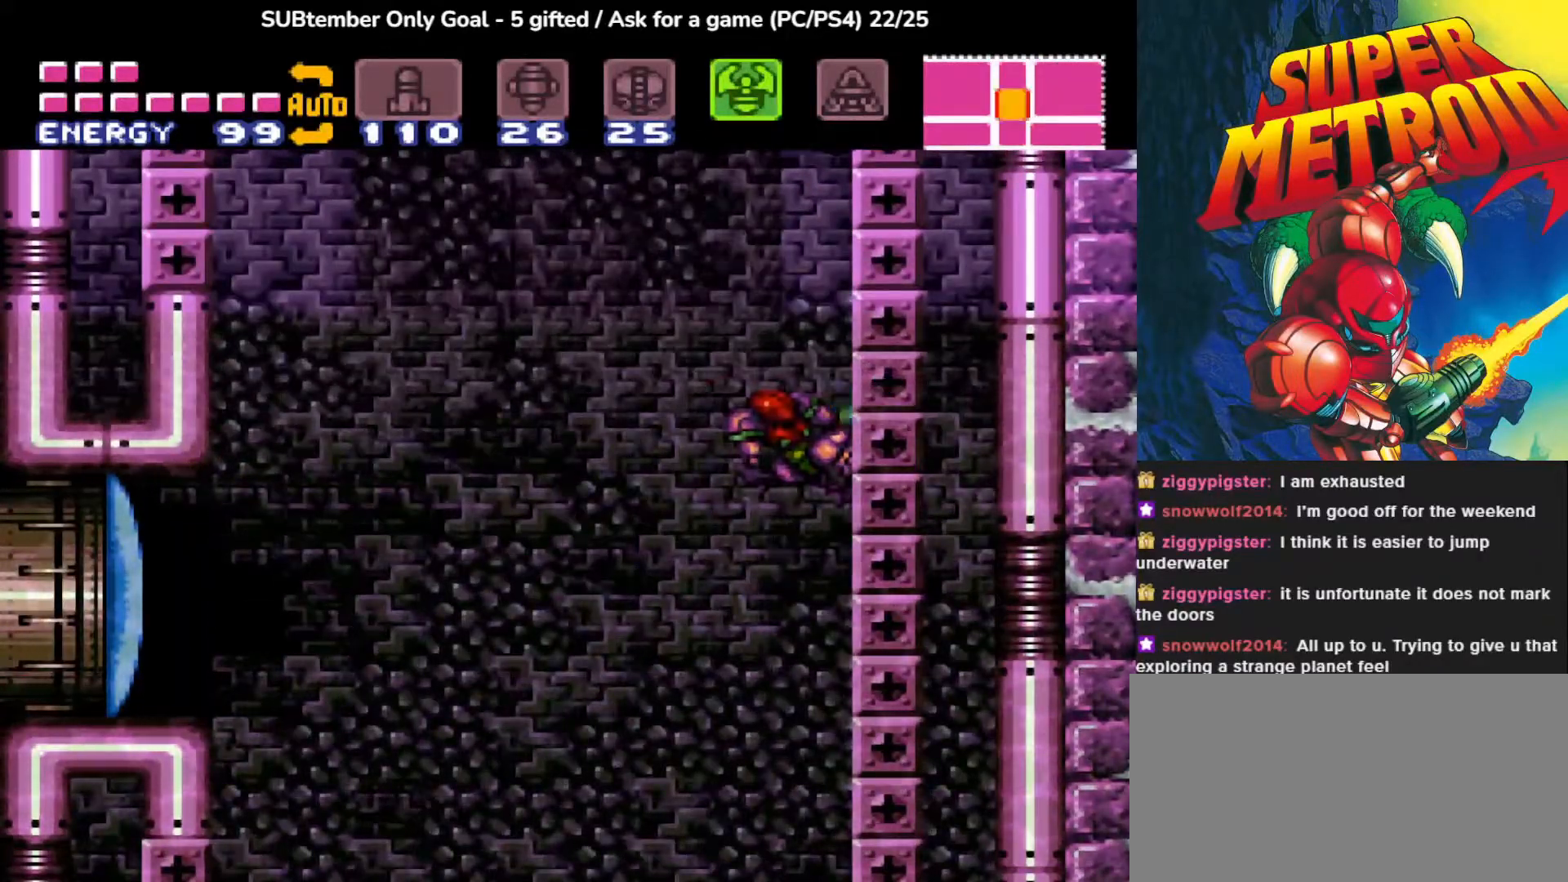
{"buttons": ["DPAD_RIGHT"], "events": [[267, "DPAD_LEFT", "up"], [300, "DPAD_RIGHT", "down"], [500, "CROSS", "up"]]}
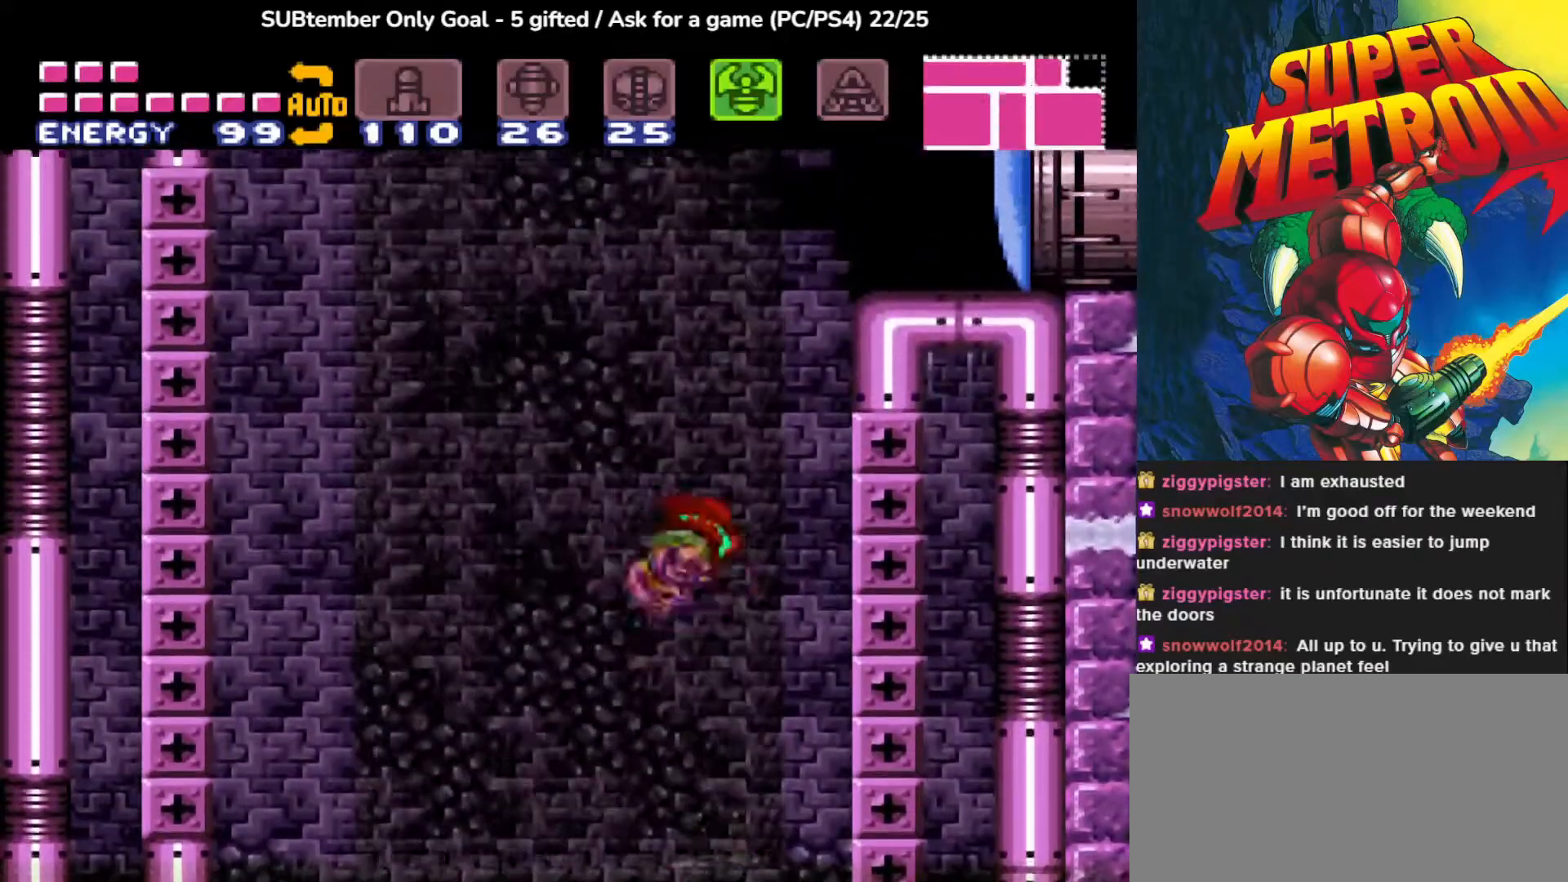
{"buttons": ["SQUARE", "R1", "DPAD_RIGHT"], "events": [[83, "R1", "down"], [200, "SQUARE", "down"]]}
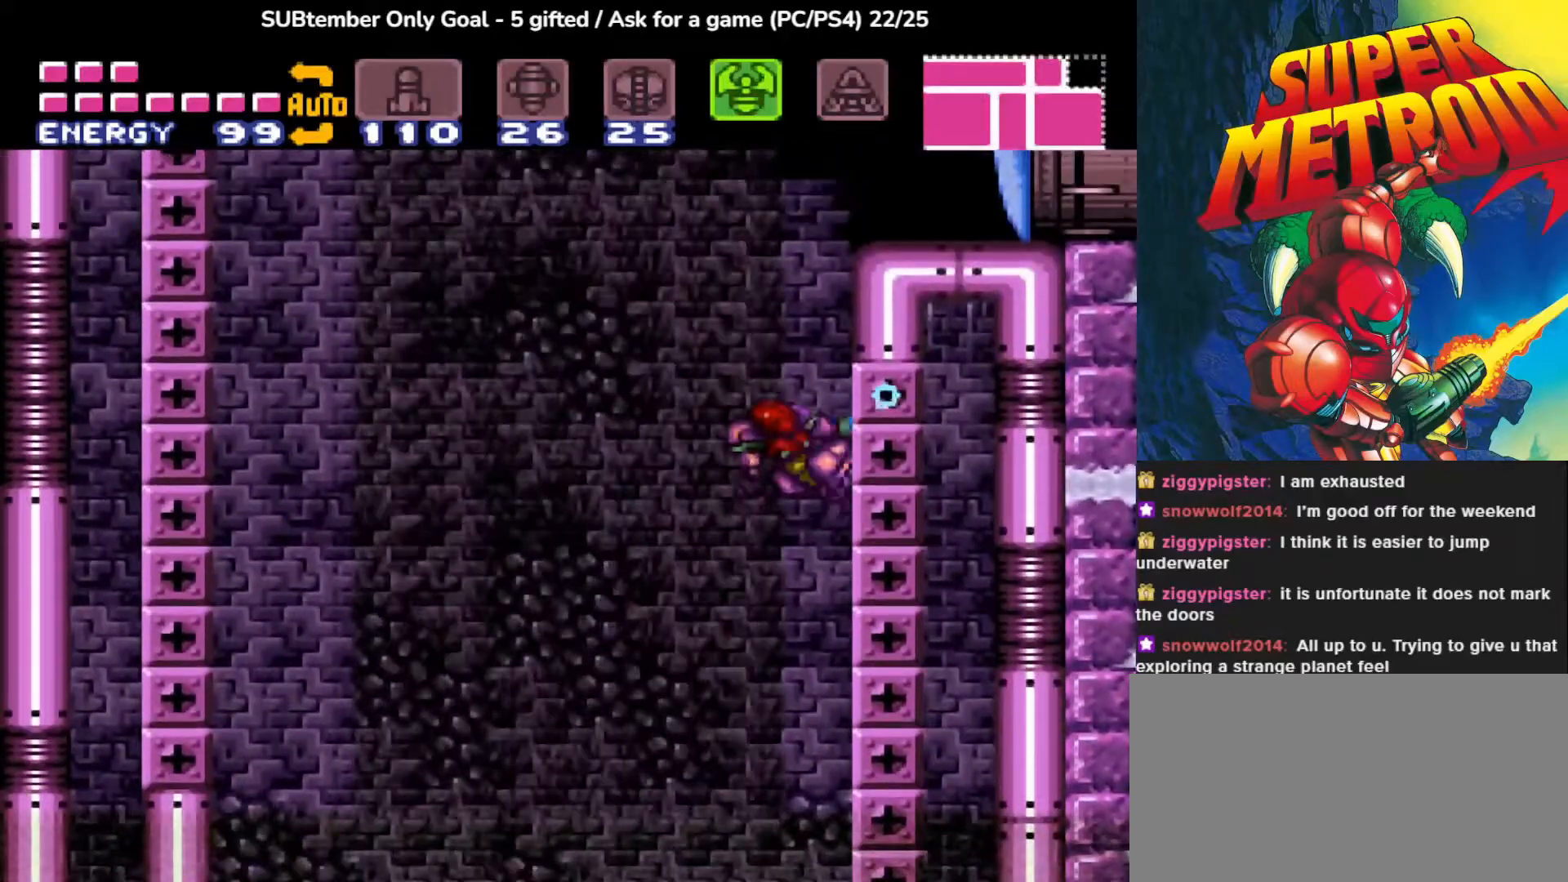
{"buttons": ["CROSS", "DPAD_RIGHT"], "events": [[100, "DPAD_RIGHT", "up"], [133, "SQUARE", "up"], [367, "CROSS", "down"], [367, "R1", "up"], [417, "DPAD_RIGHT", "down"]]}
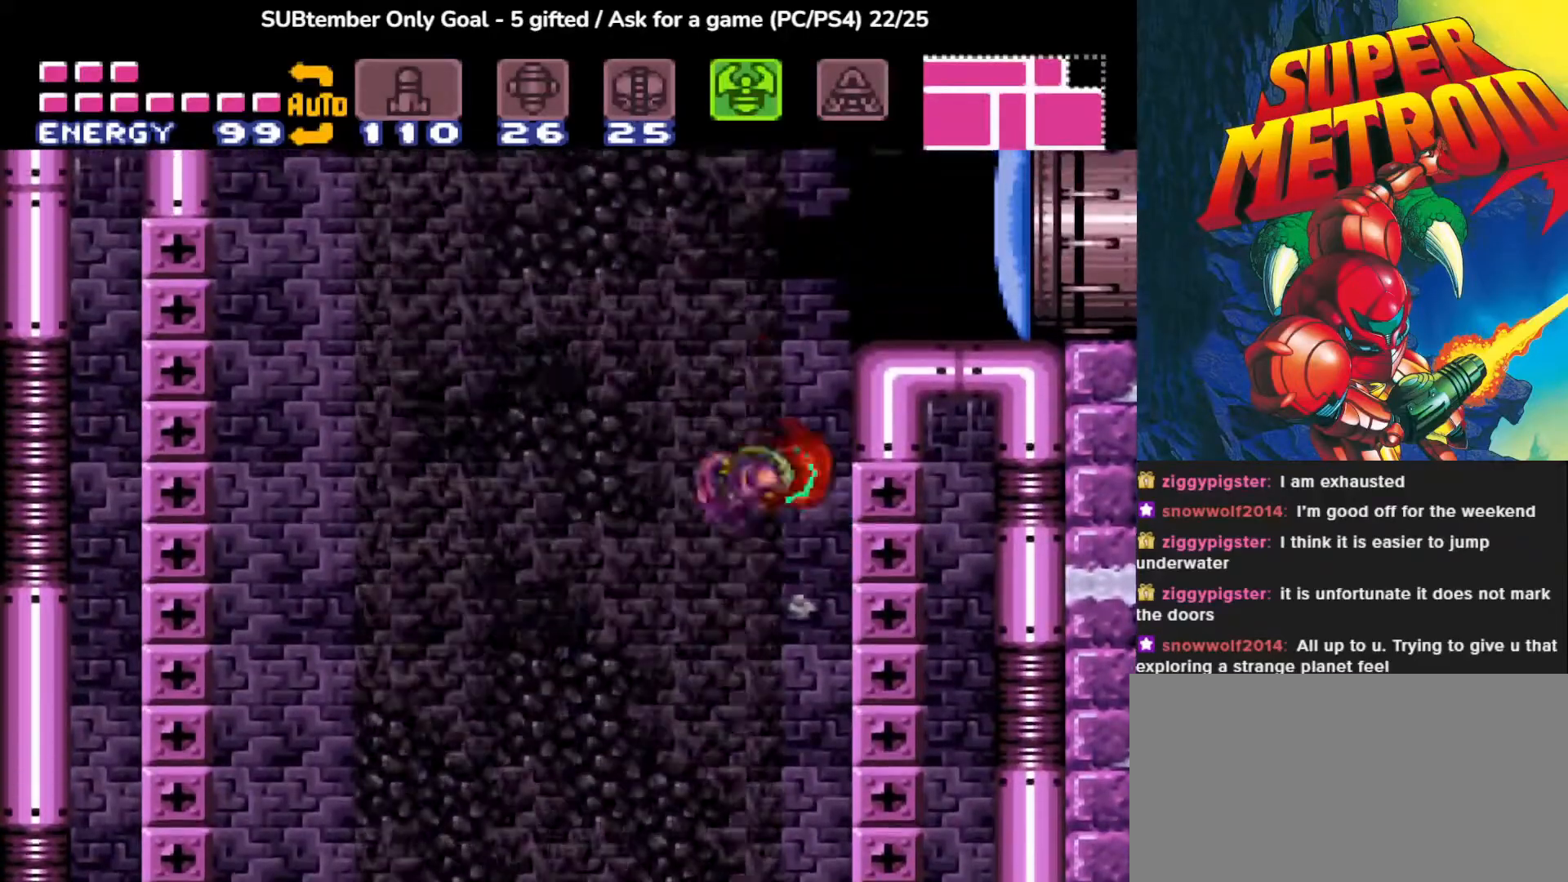
{"buttons": [], "events": [[400, "CROSS", "up"], [467, "DPAD_RIGHT", "up"]]}
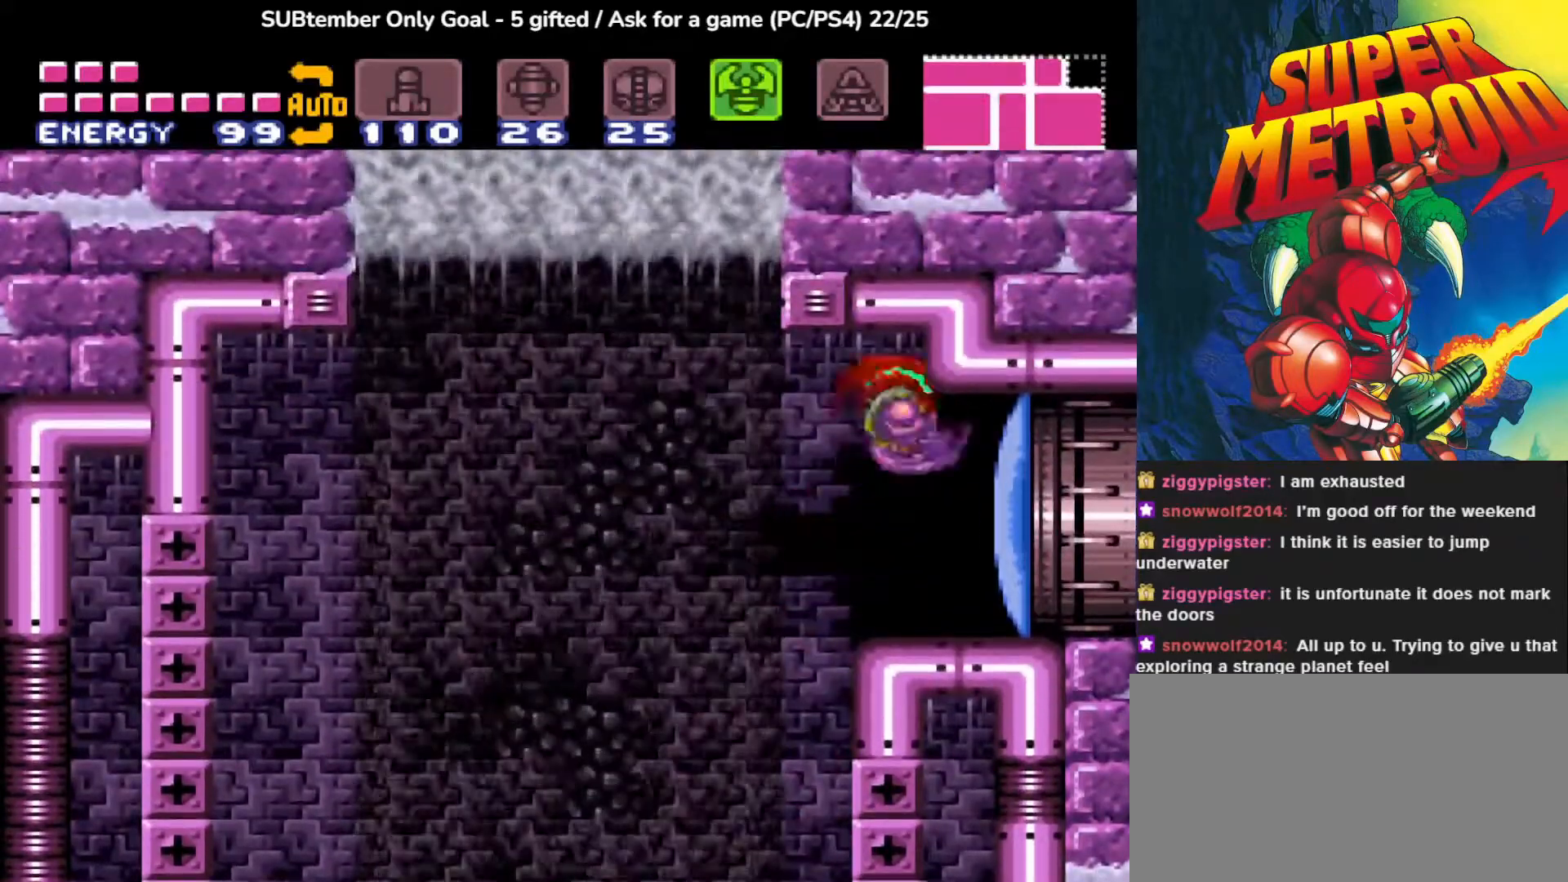
{"buttons": [], "events": []}
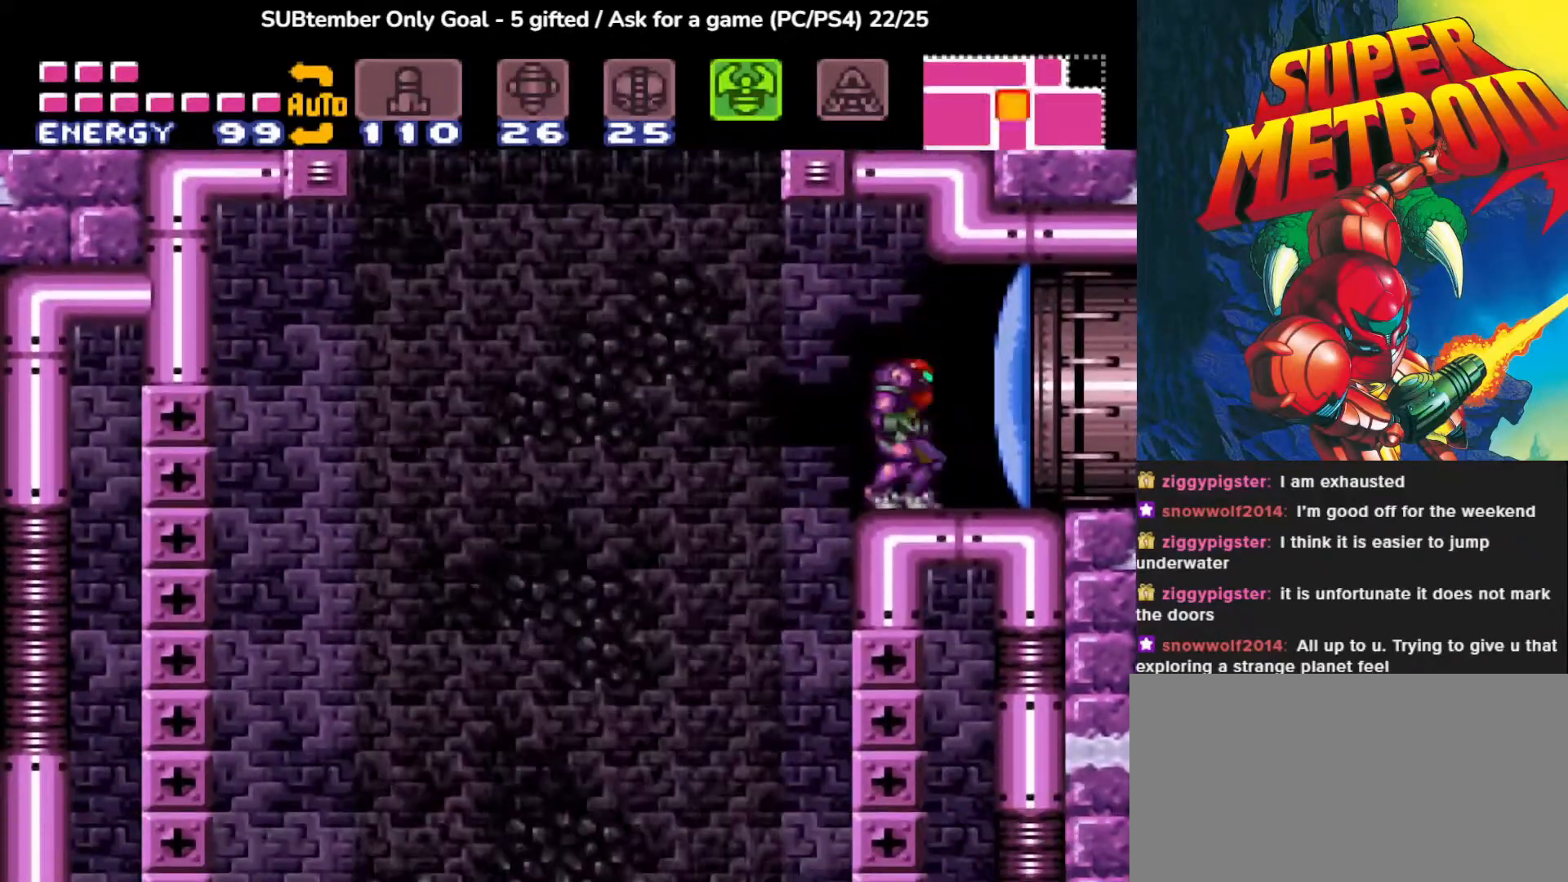
{"buttons": [], "events": []}
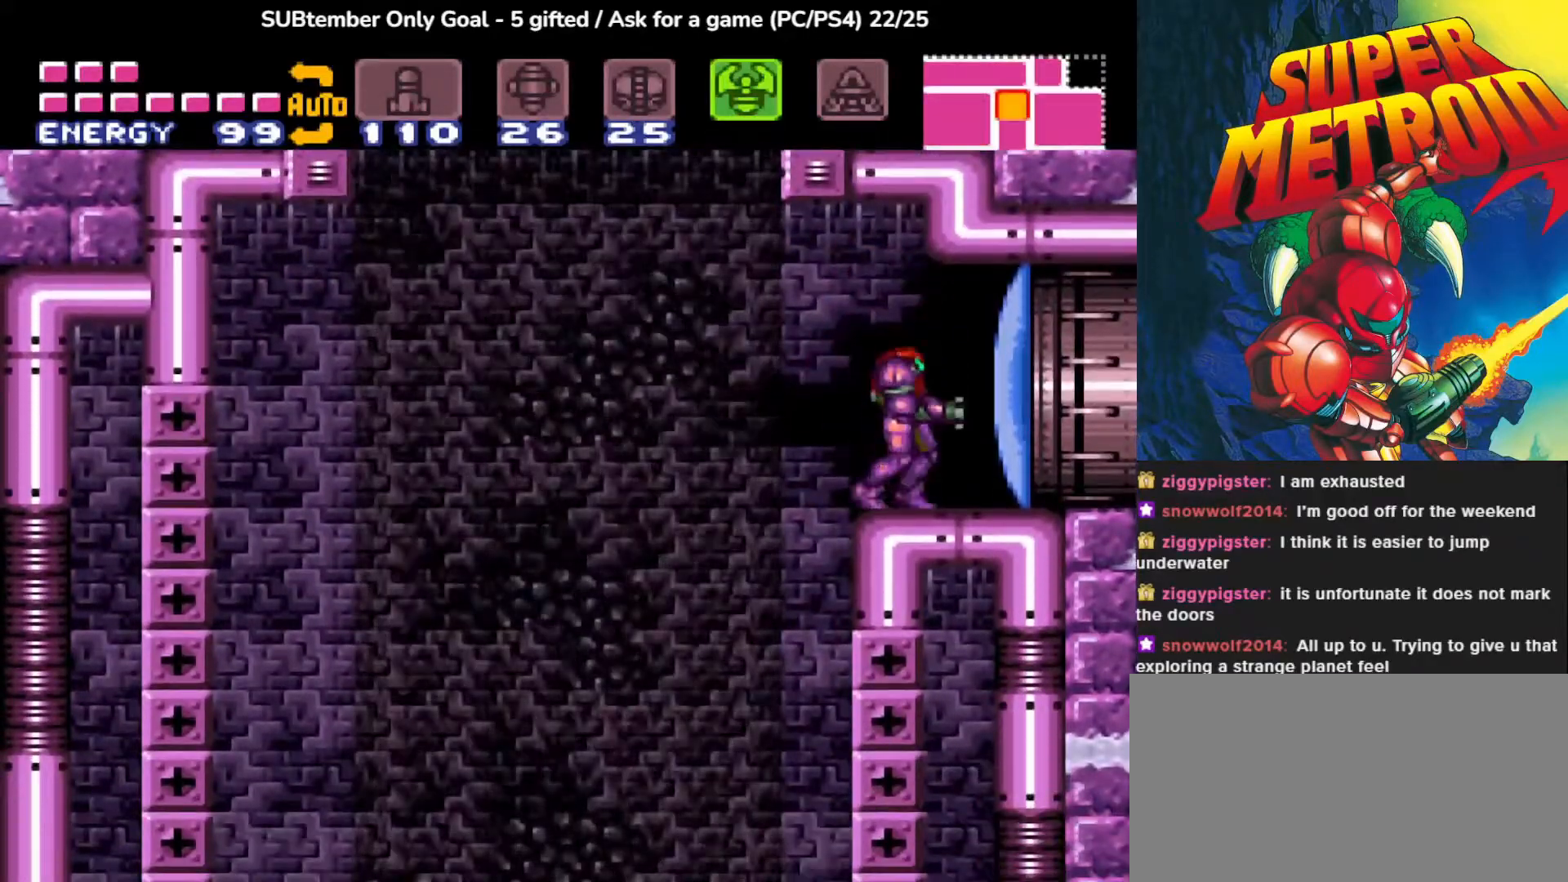
{"buttons": [], "events": []}
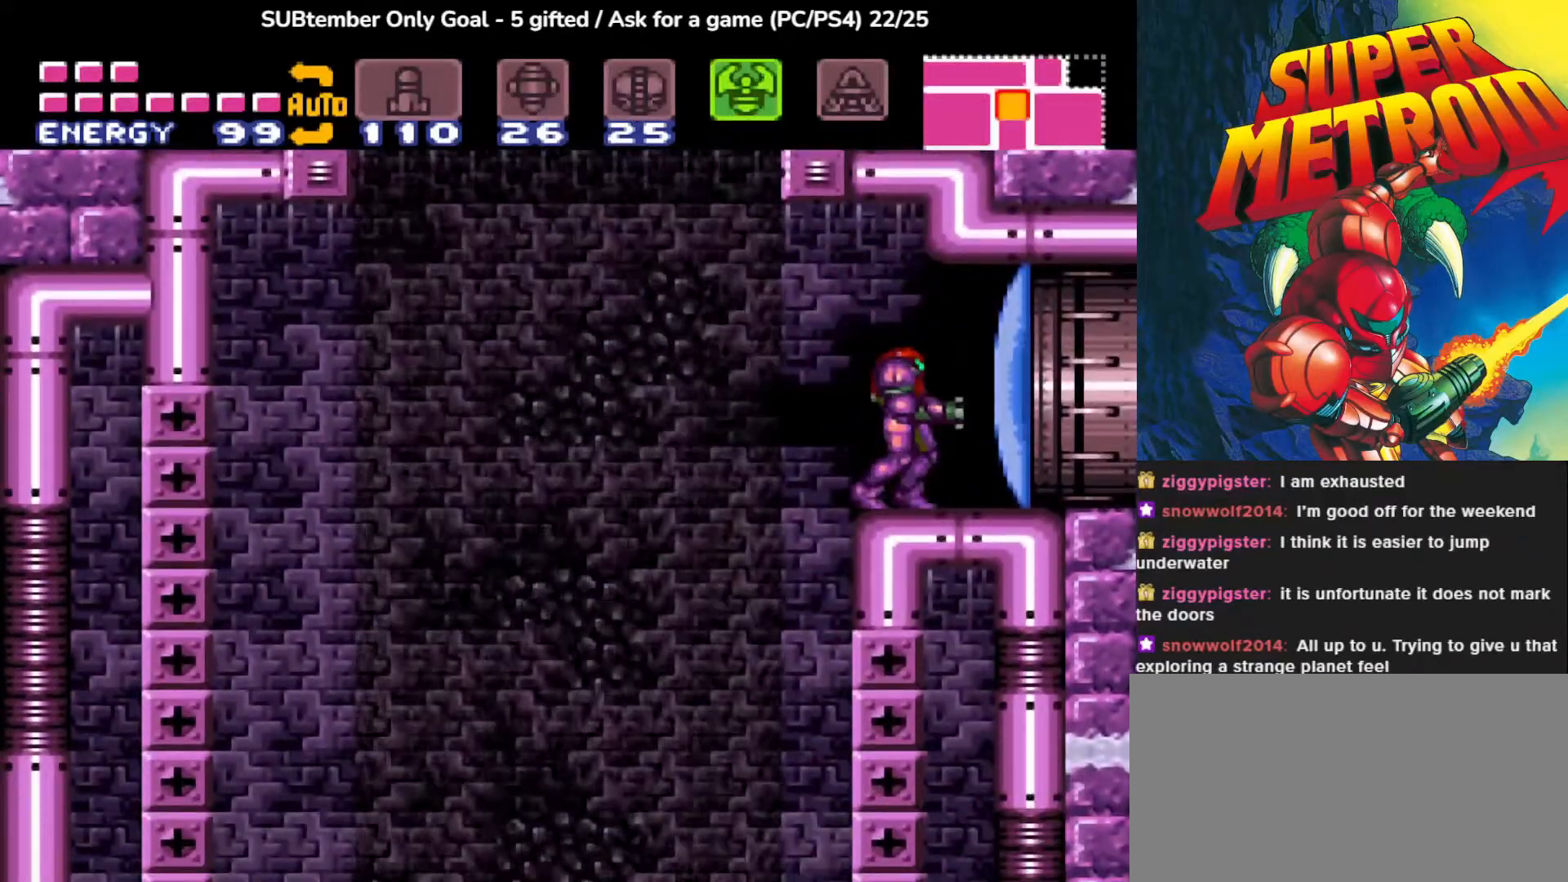
{"buttons": [], "events": []}
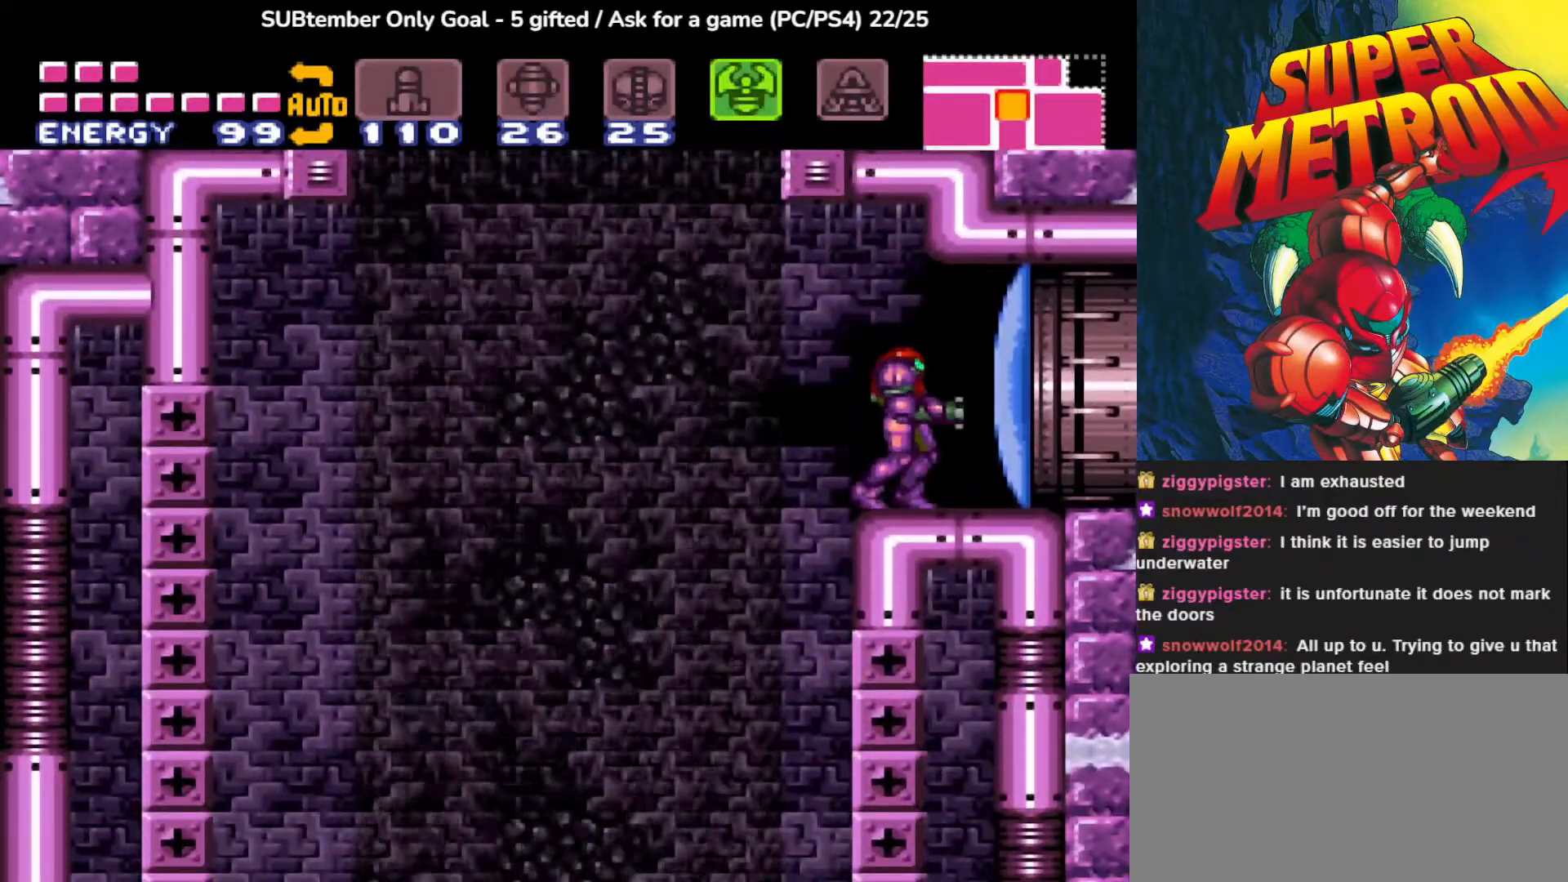
{"buttons": ["DPAD_LEFT"], "events": [[500, "DPAD_LEFT", "down"]]}
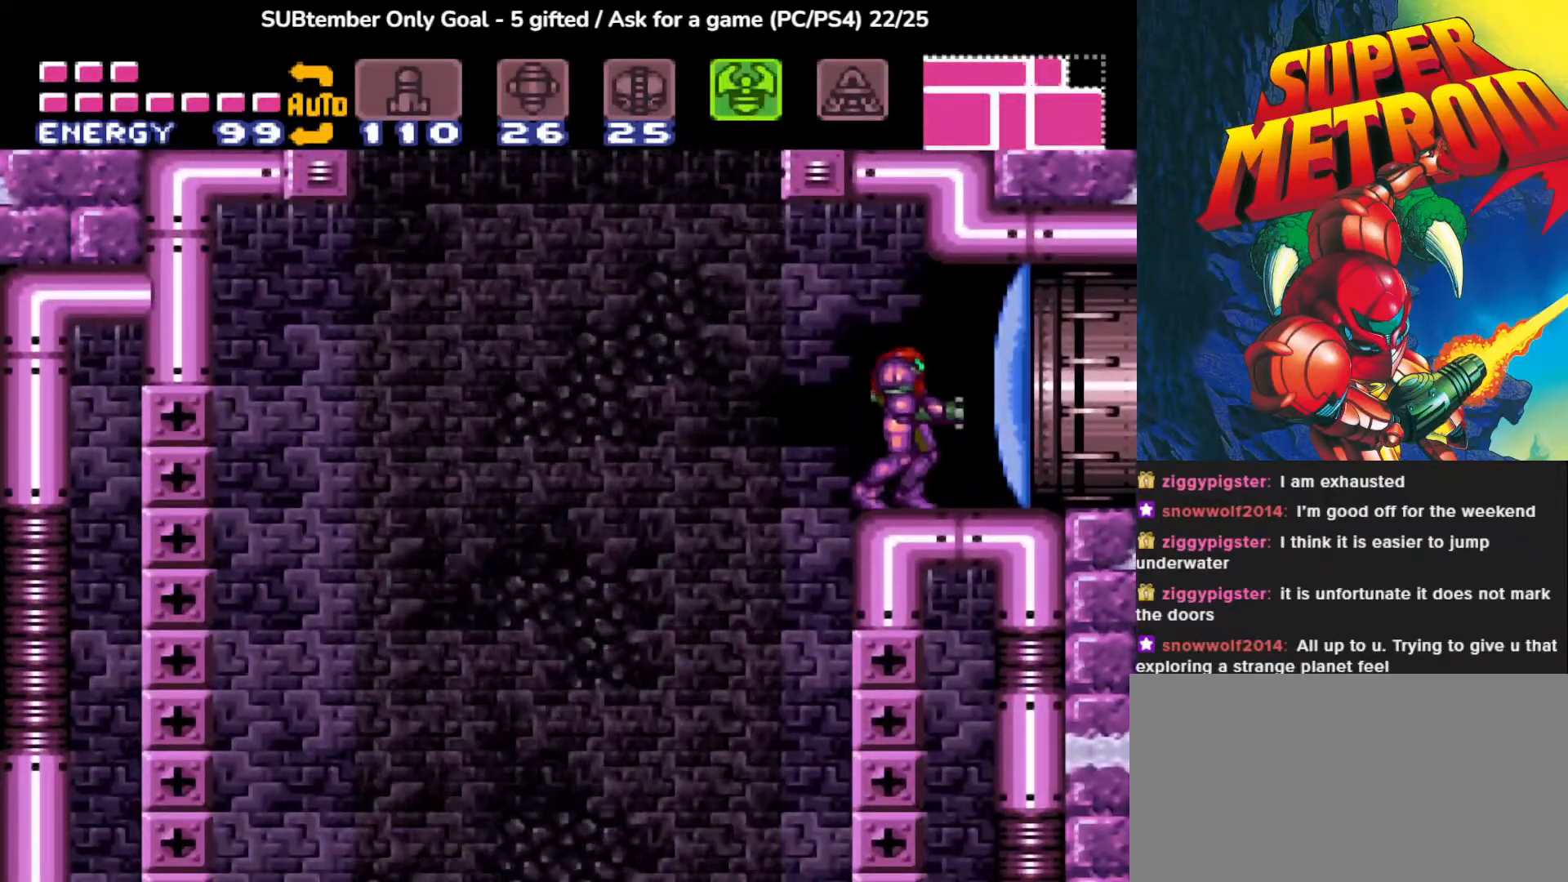
{"buttons": ["DPAD_LEFT"], "events": [[100, "CROSS", "down"], [367, "CROSS", "up"]]}
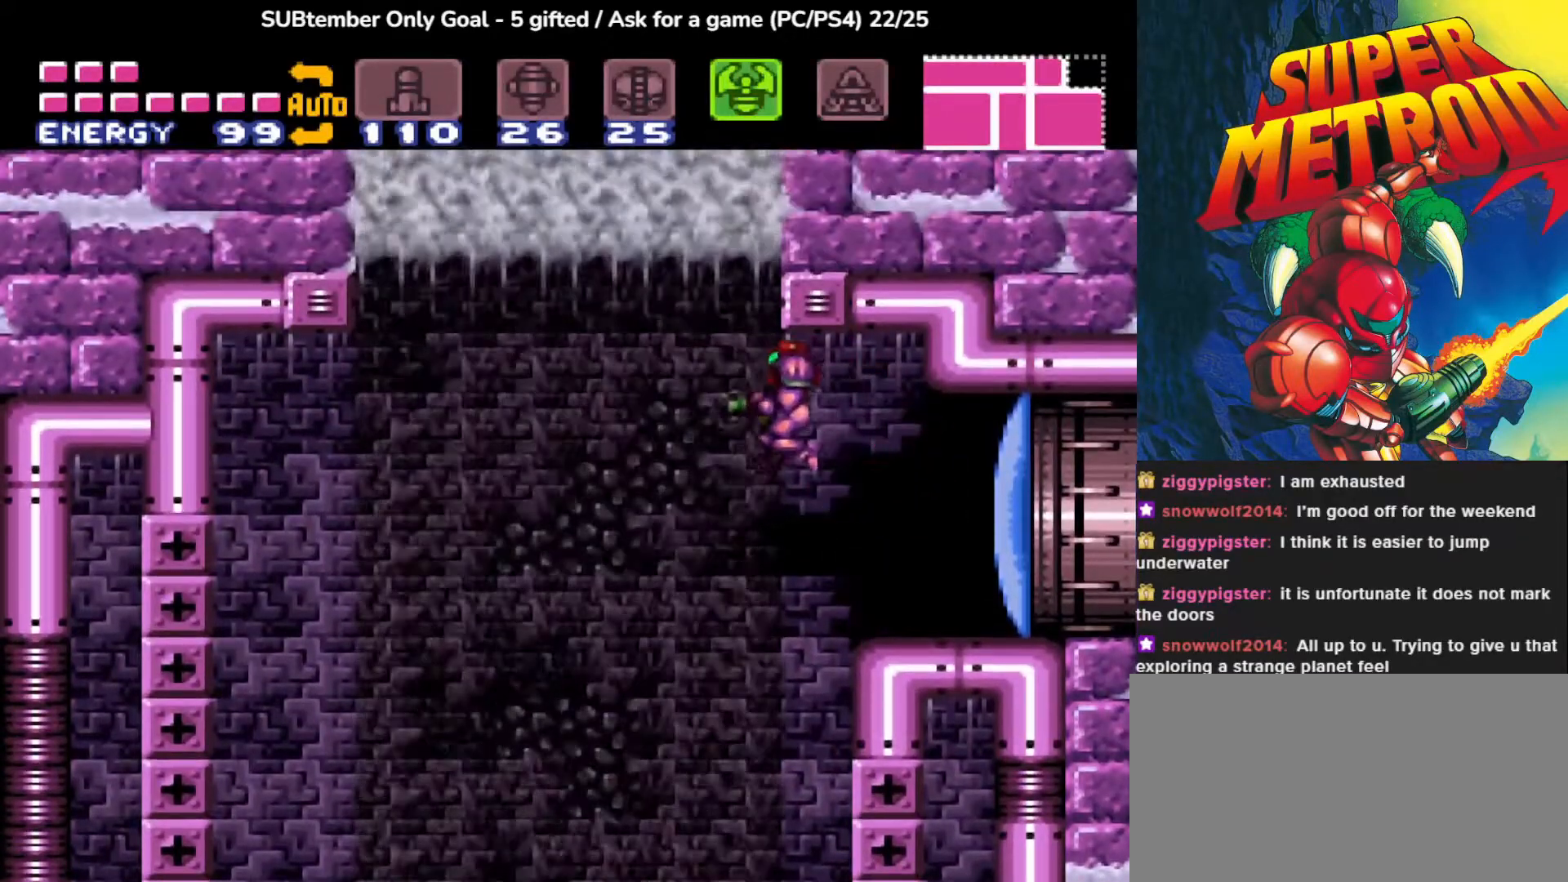
{"buttons": ["CROSS", "DPAD_RIGHT"], "events": [[150, "DPAD_LEFT", "up"], [217, "DPAD_RIGHT", "down"], [250, "CROSS", "down"]]}
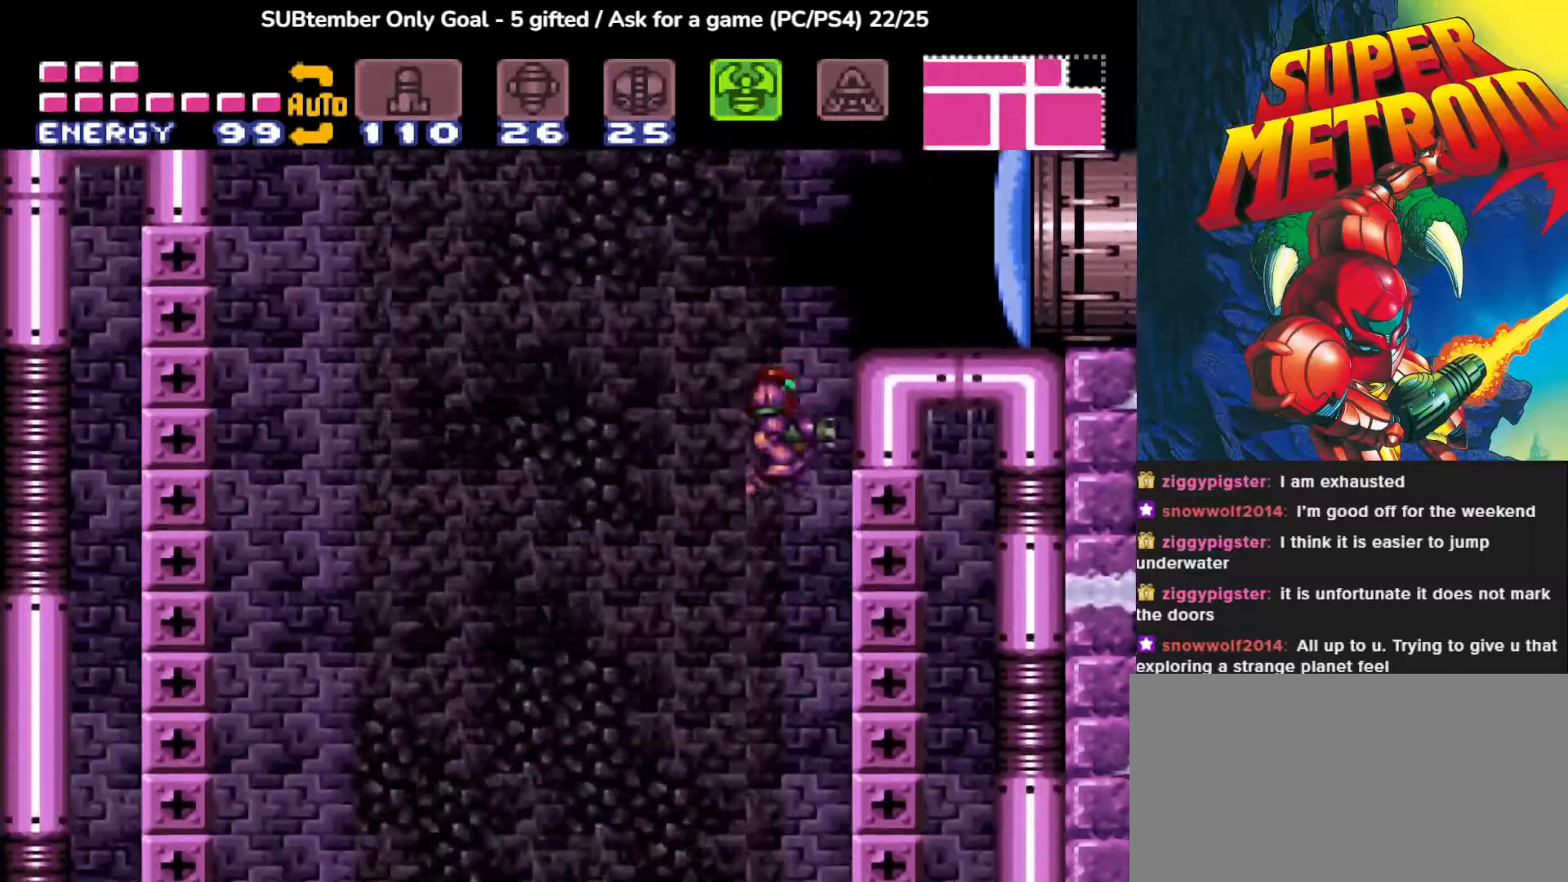
{"buttons": ["SQUARE", "R1", "DPAD_RIGHT"], "events": [[67, "CROSS", "up"], [167, "SQUARE", "down"], [300, "R1", "down"]]}
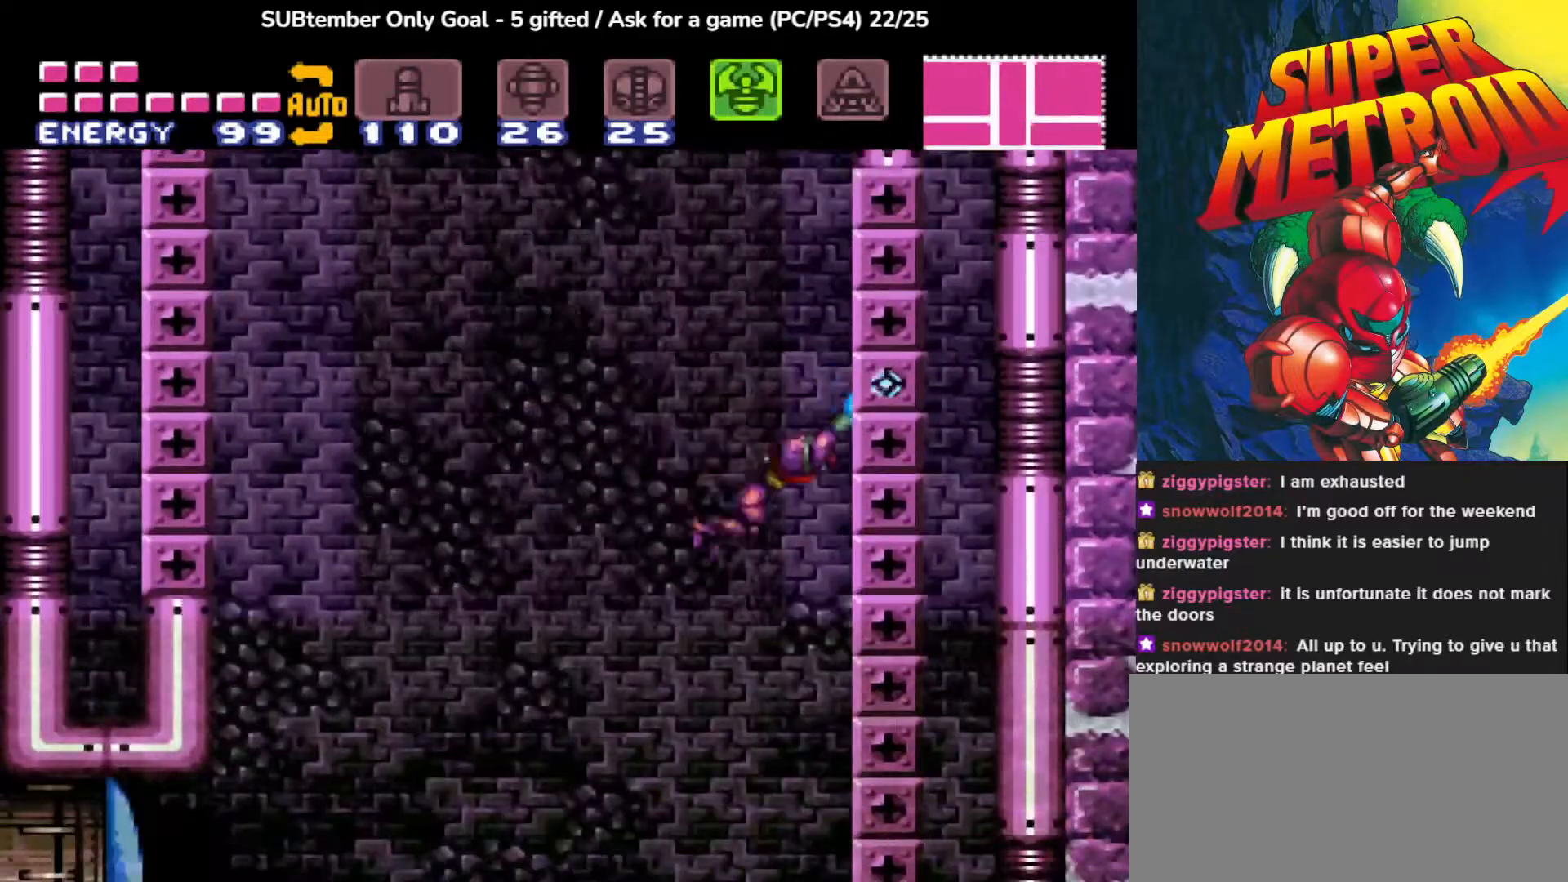
{"buttons": ["SQUARE", "R1", "DPAD_RIGHT"], "events": []}
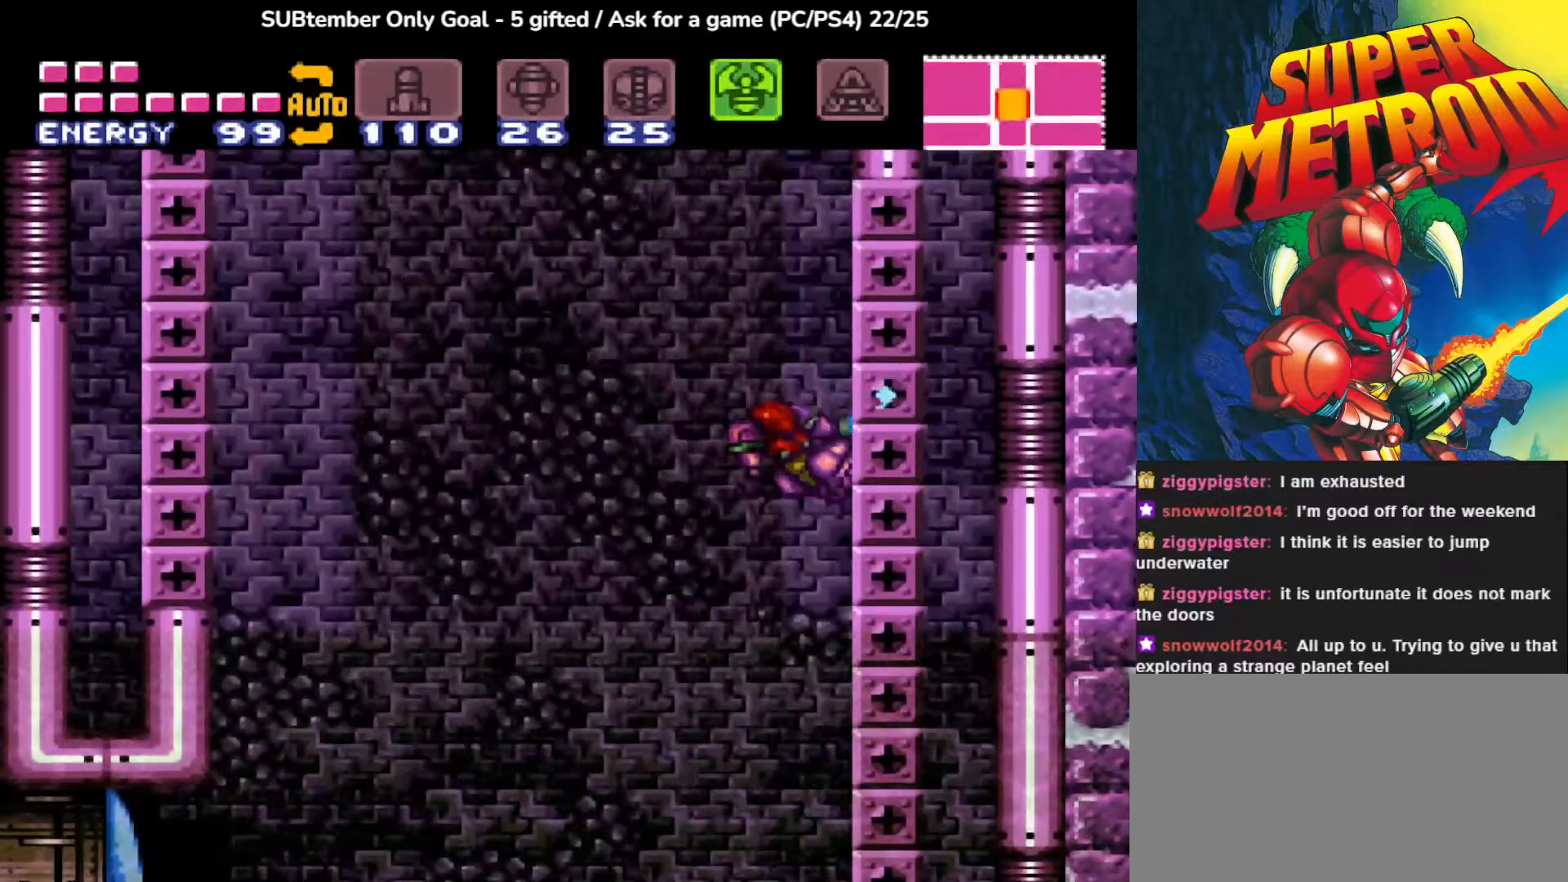
{"buttons": ["CROSS", "DPAD_RIGHT"], "events": [[83, "R1", "up"], [83, "SQUARE", "up"], [133, "CROSS", "down"]]}
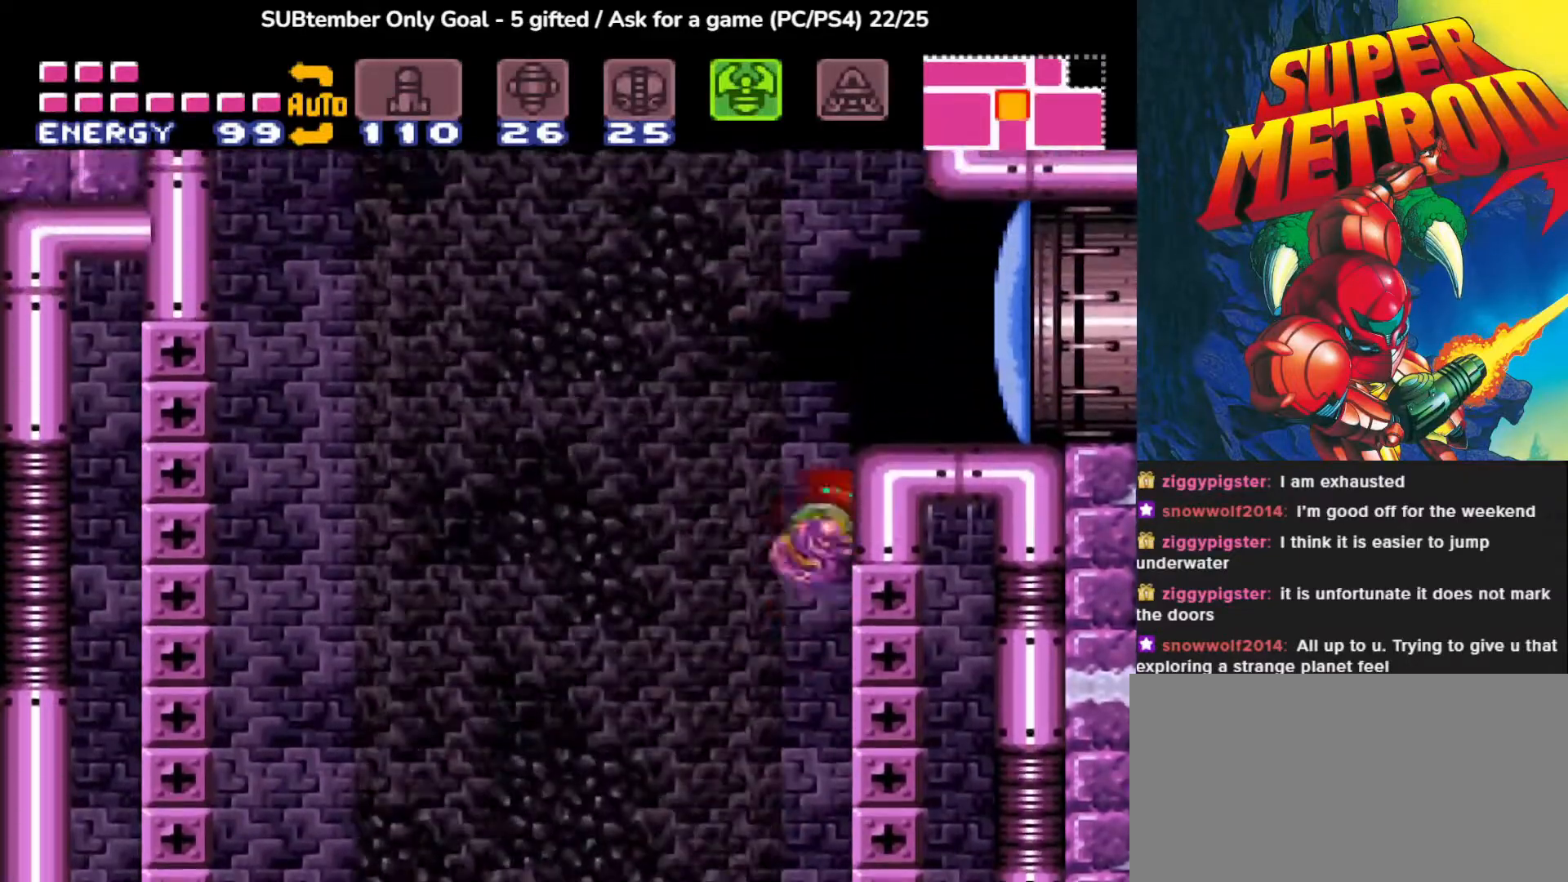
{"buttons": ["DPAD_RIGHT"], "events": [[433, "CROSS", "up"]]}
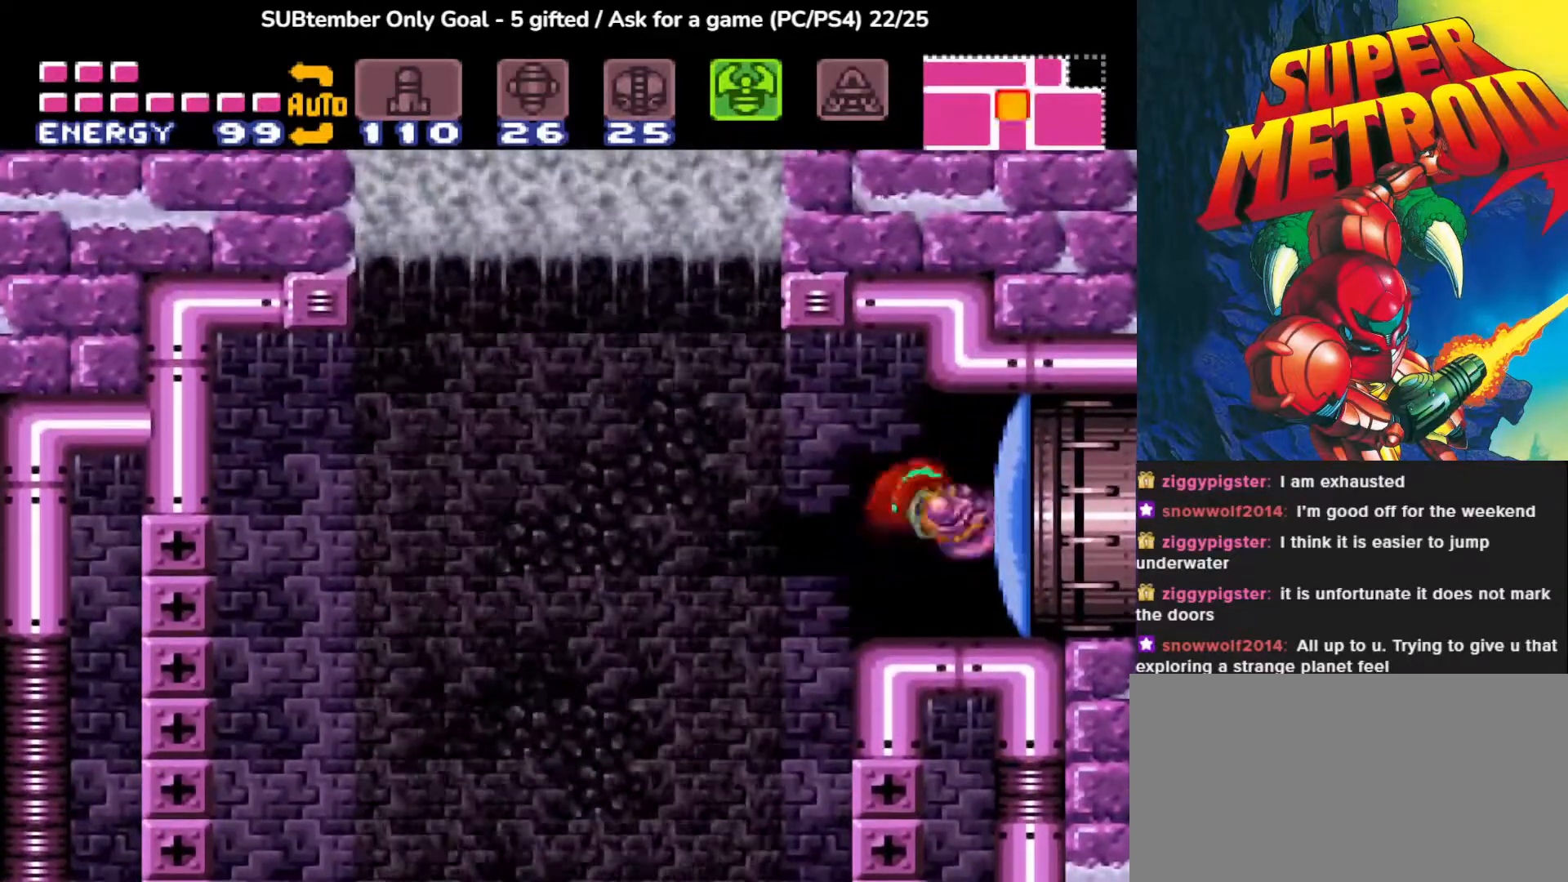
{"buttons": ["DPAD_LEFT"], "events": [[117, "DPAD_RIGHT", "up"], [417, "DPAD_LEFT", "down"]]}
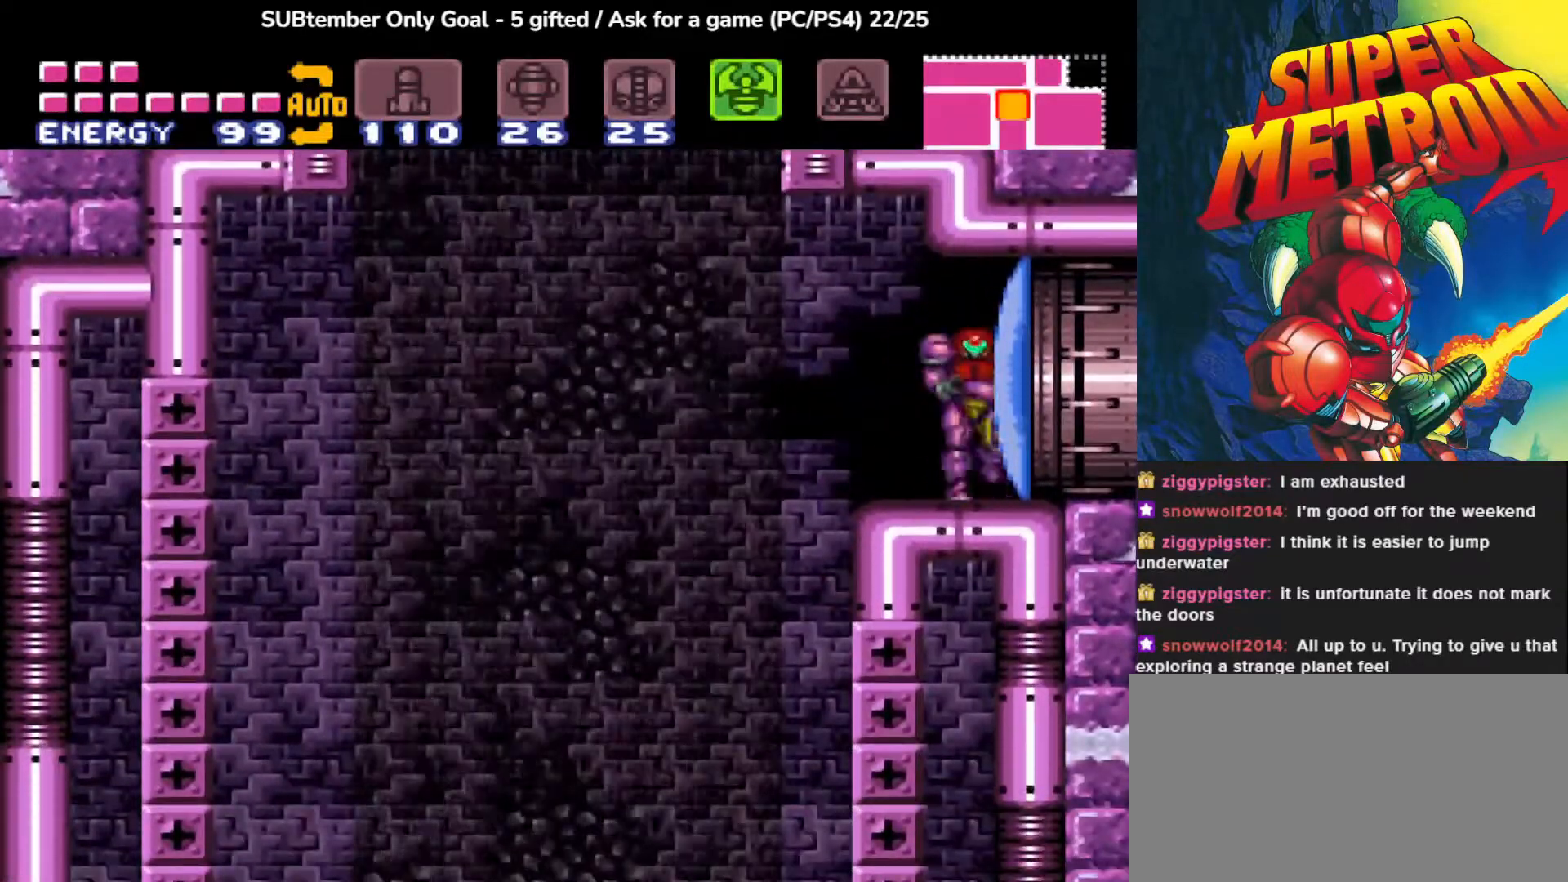
{"buttons": ["DPAD_LEFT"], "events": [[83, "CROSS", "down"], [250, "CROSS", "up"]]}
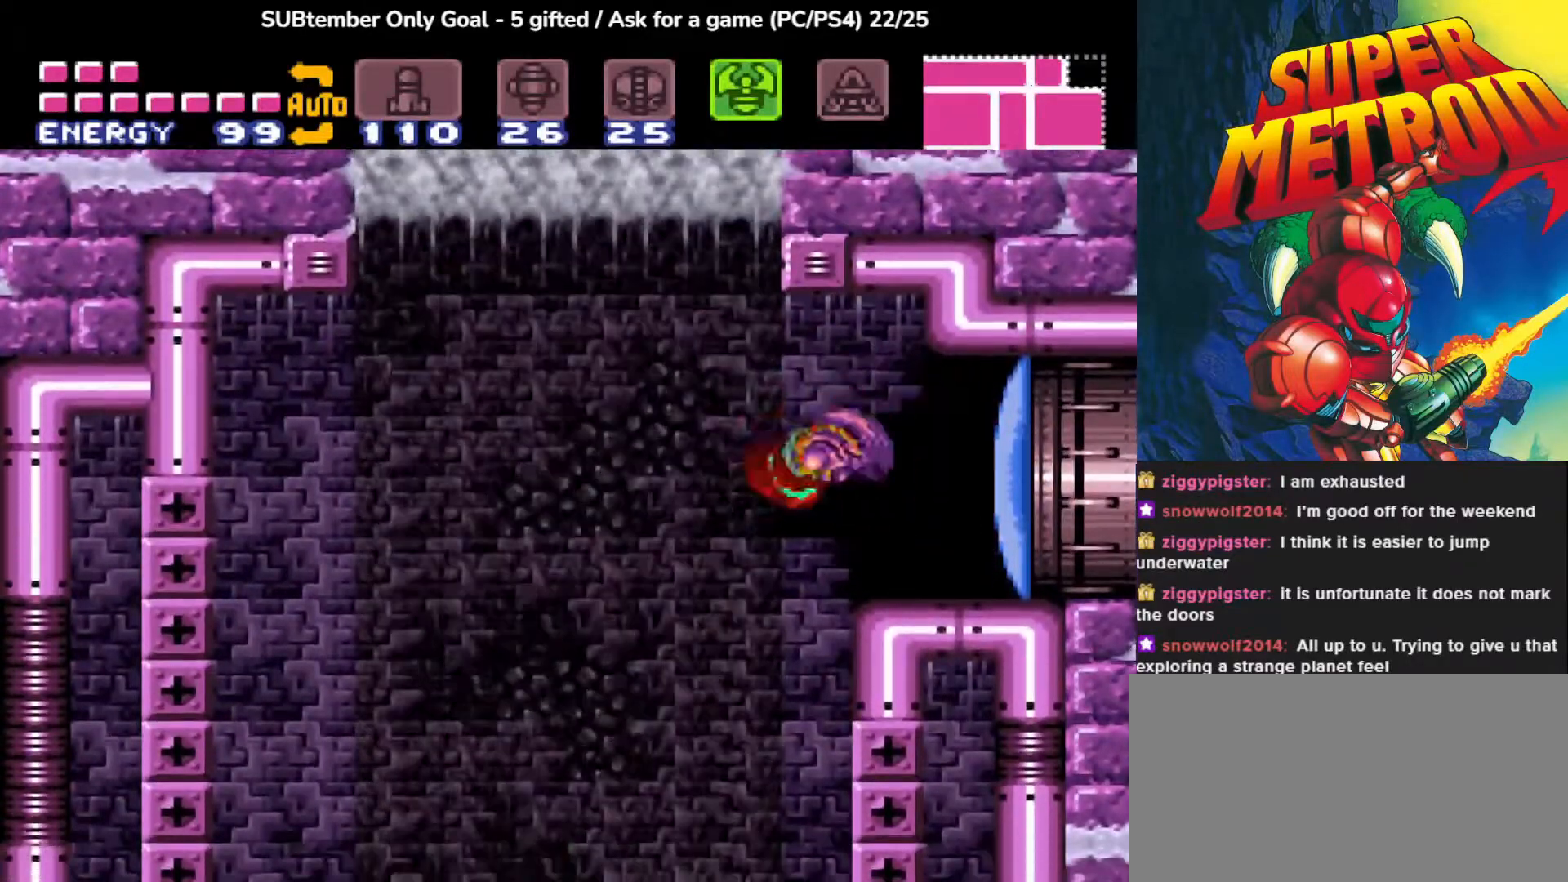
{"buttons": [], "events": [[133, "DPAD_LEFT", "up"], [167, "DPAD_RIGHT", "down"], [183, "CROSS", "down"], [400, "CROSS", "up"], [400, "DPAD_RIGHT", "up"]]}
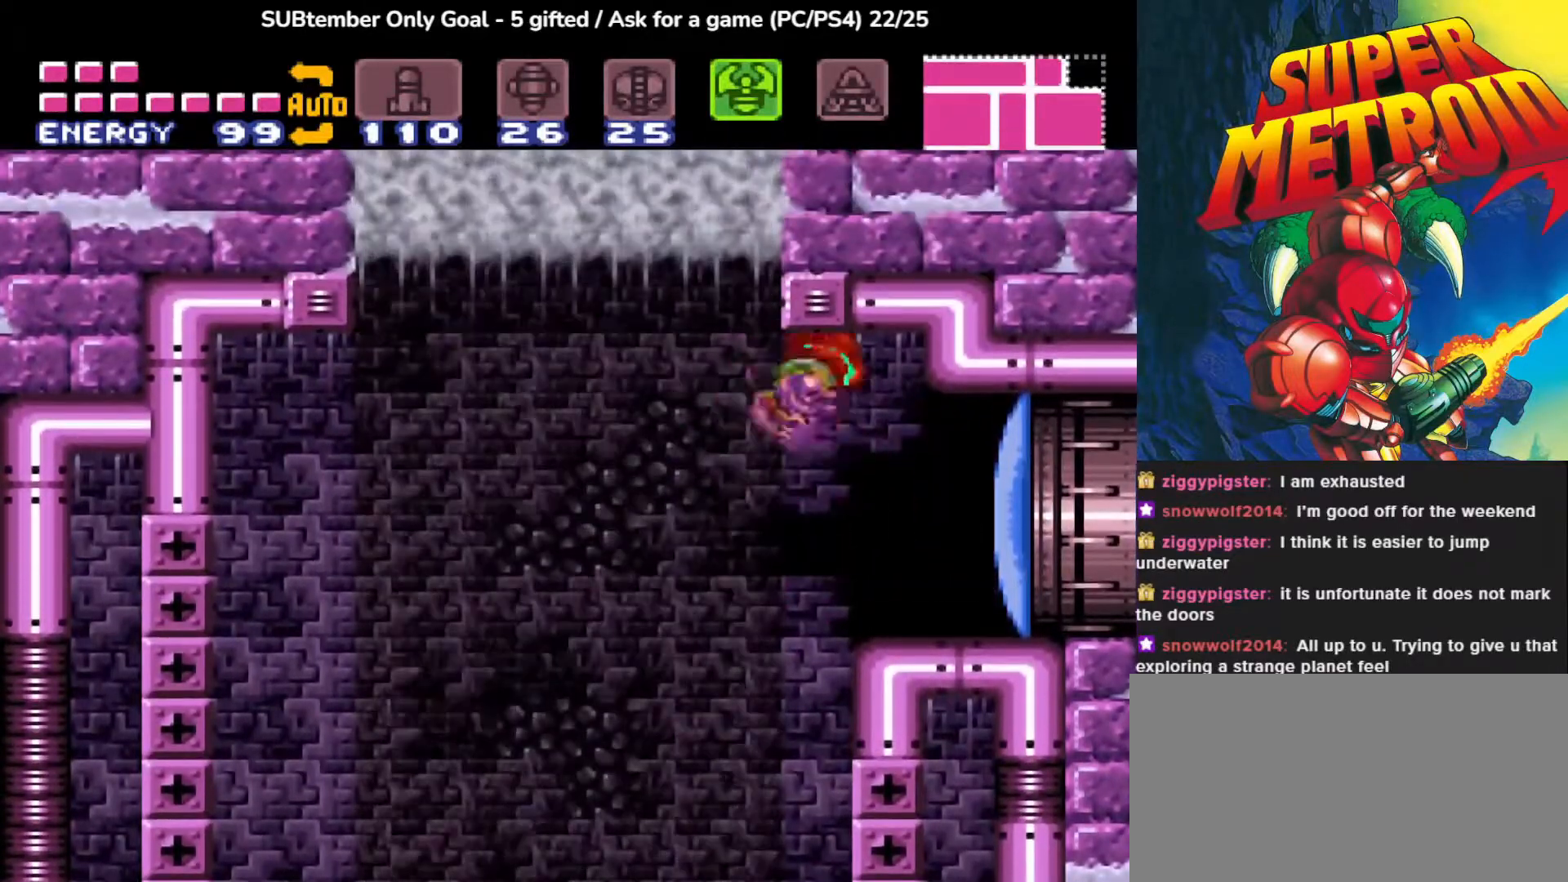
{"buttons": ["CROSS", "DPAD_LEFT"], "events": [[50, "DPAD_LEFT", "down"], [383, "CROSS", "down"]]}
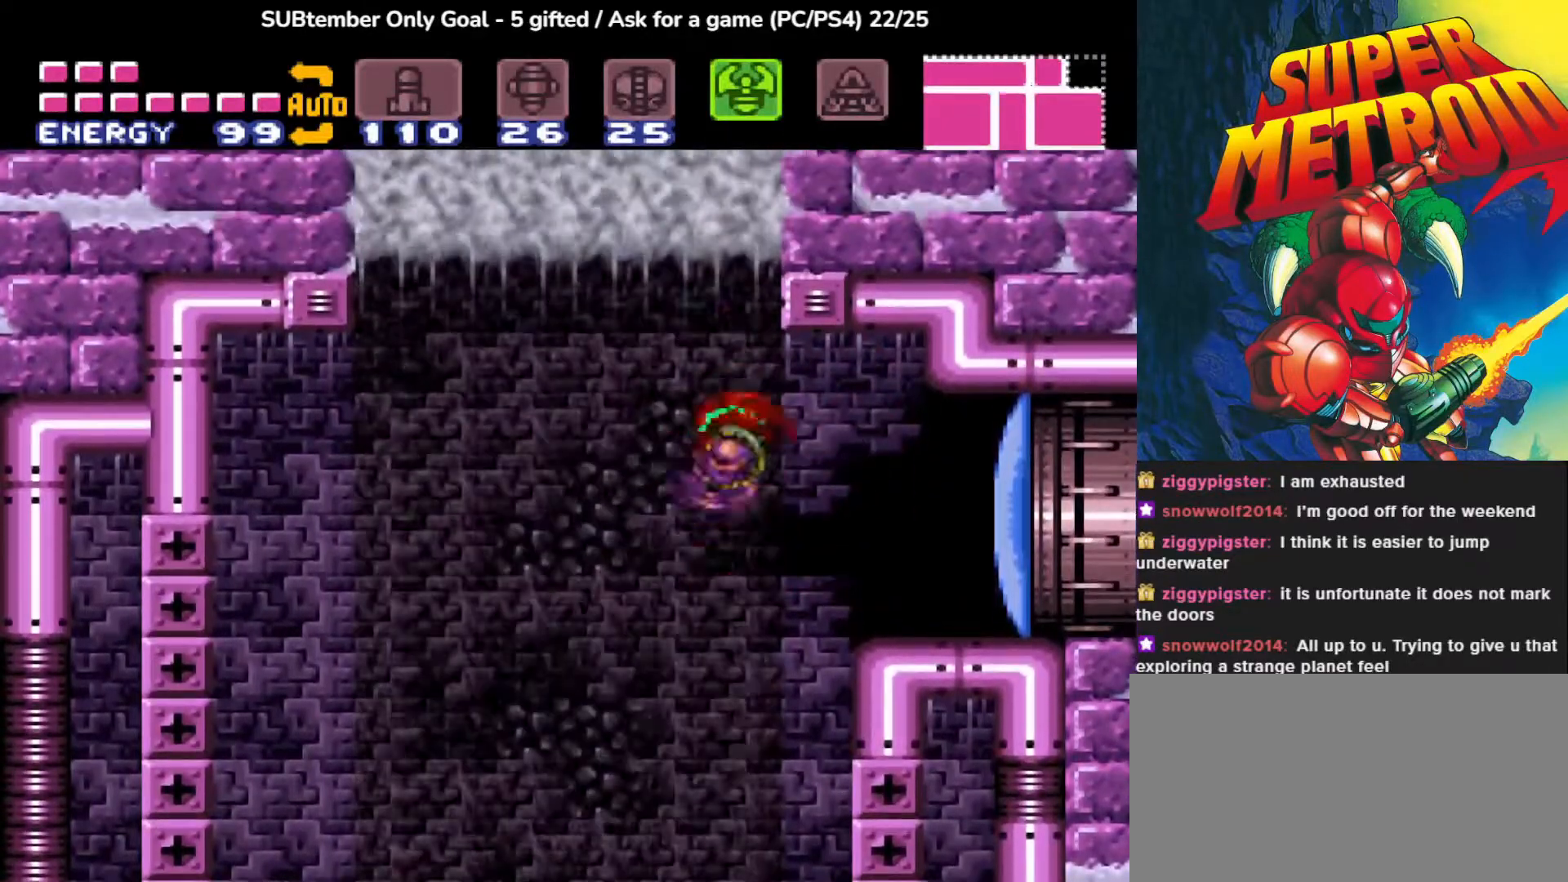
{"buttons": ["CROSS"], "events": [[217, "DPAD_LEFT", "up"], [233, "CROSS", "up"], [500, "CROSS", "down"]]}
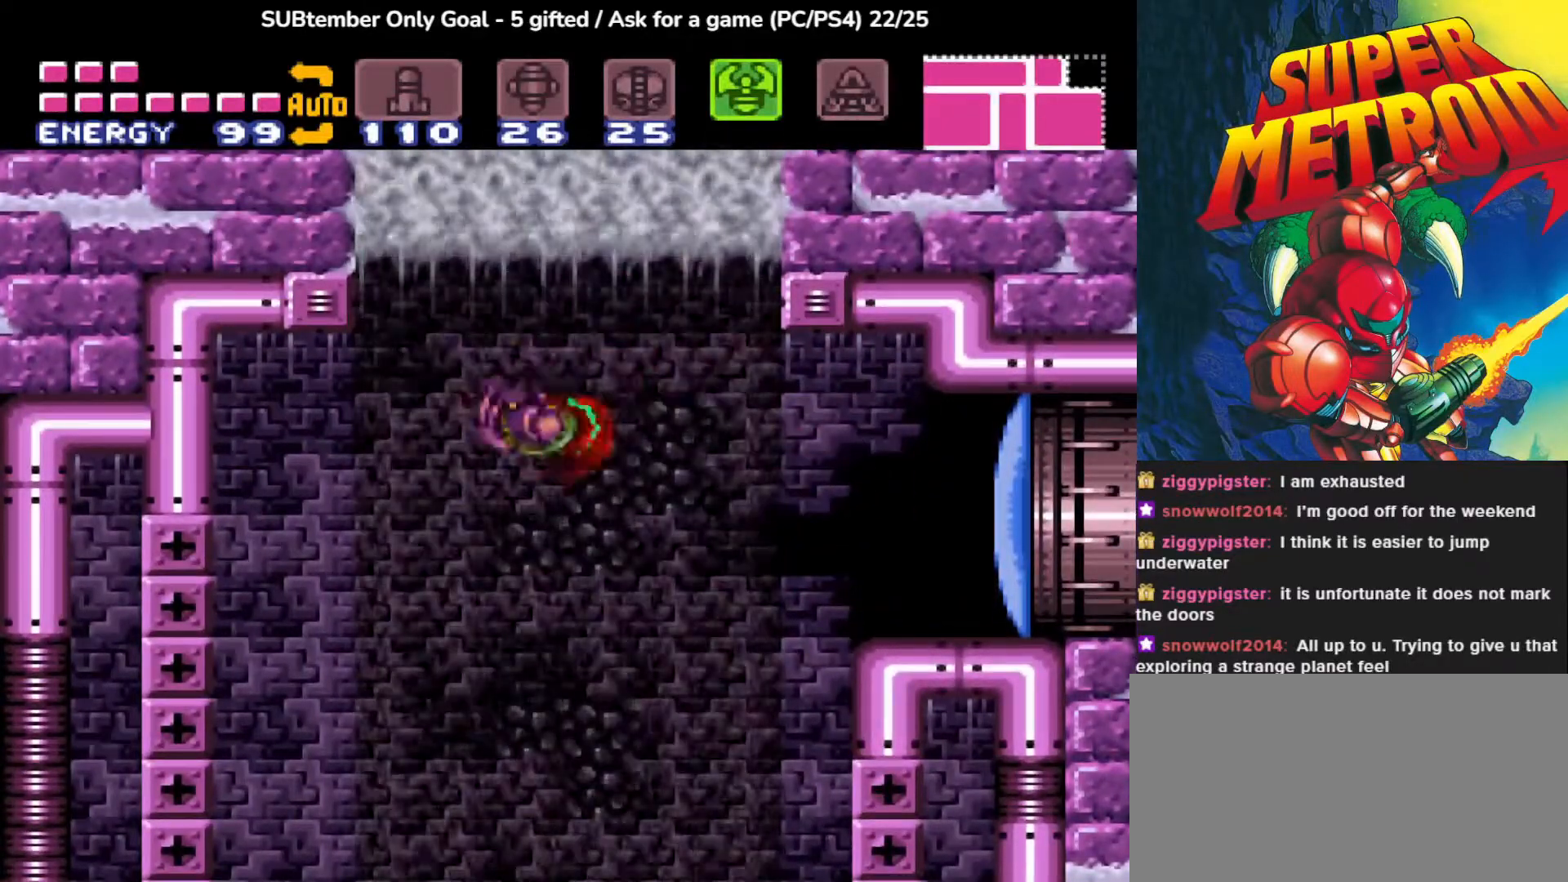
{"buttons": ["DPAD_RIGHT"], "events": [[17, "DPAD_RIGHT", "down"], [417, "CROSS", "up"]]}
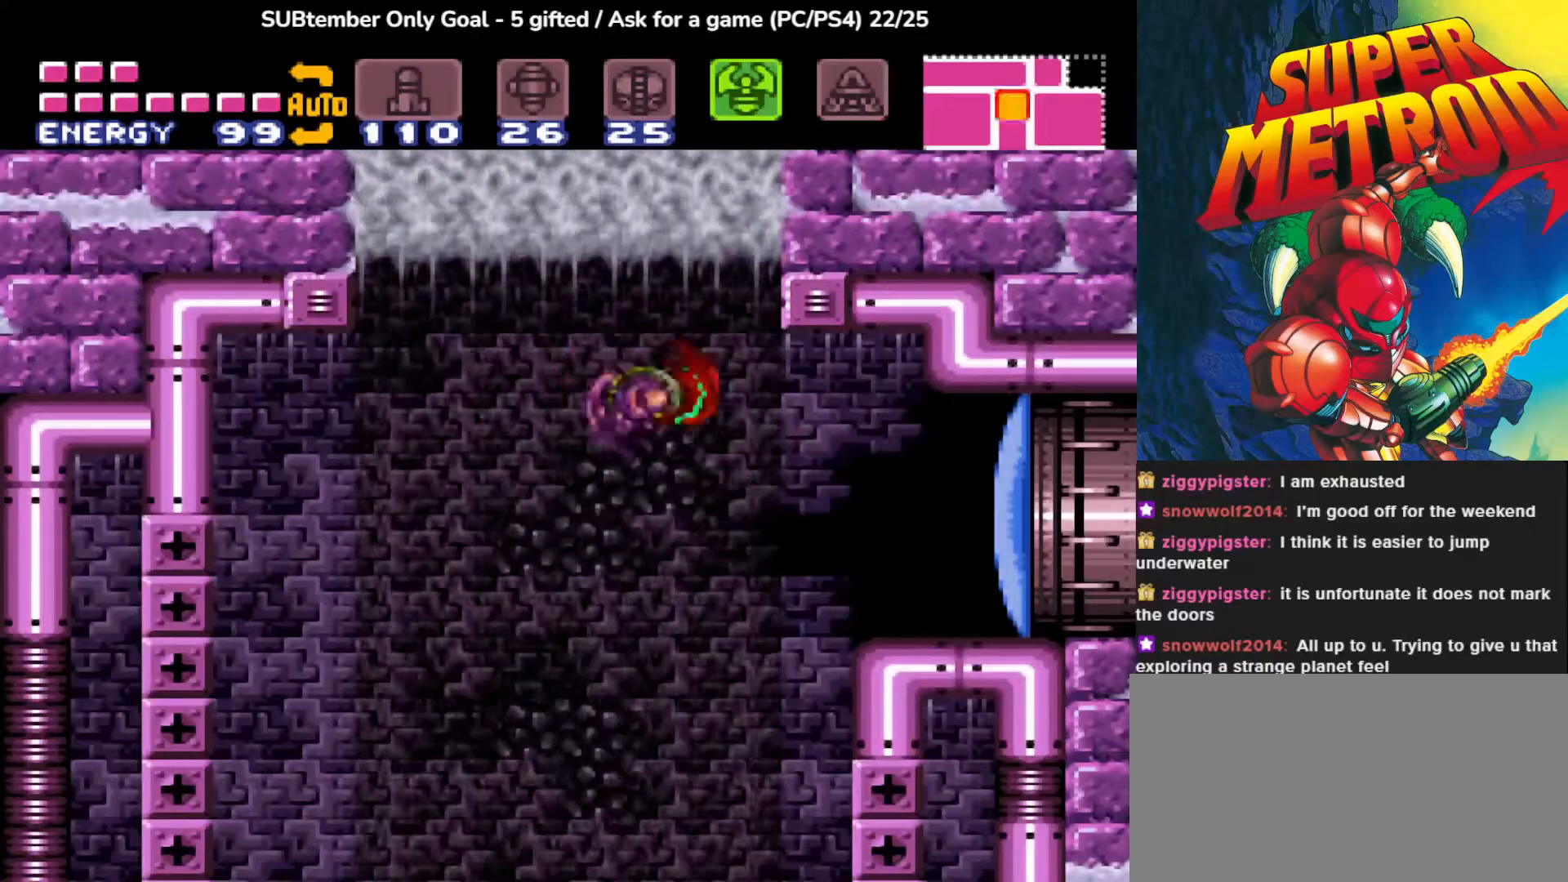
{"buttons": ["DPAD_RIGHT"], "events": [[200, "CROSS", "down"], [433, "CROSS", "up"]]}
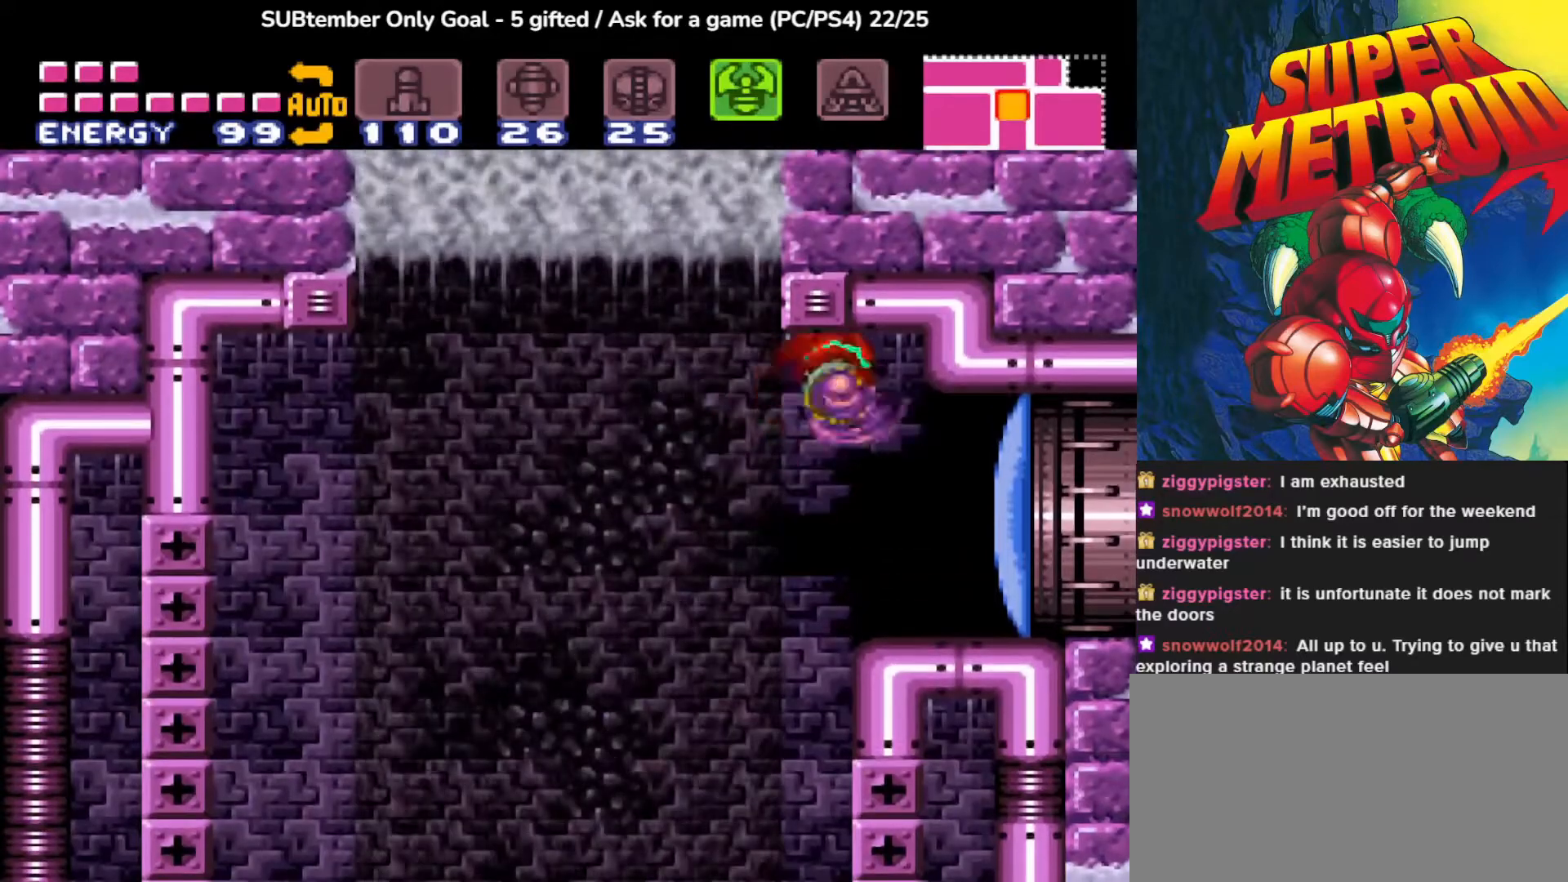
{"buttons": [], "events": [[283, "DPAD_RIGHT", "up"]]}
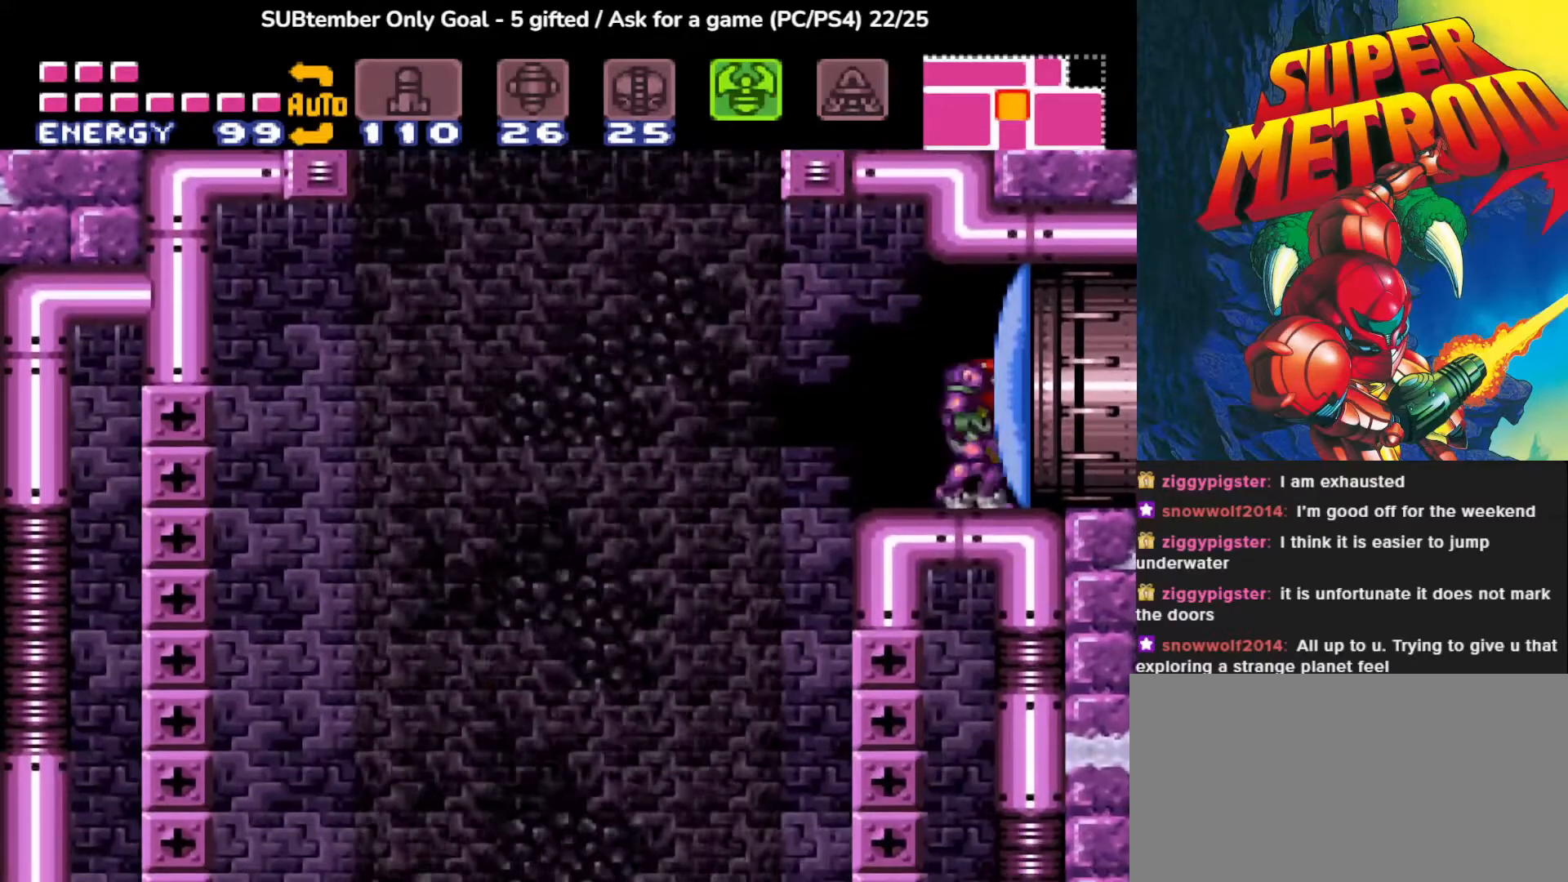
{"buttons": ["DPAD_RIGHT"], "events": [[100, "SQUARE", "down"], [217, "SQUARE", "up"], [467, "DPAD_RIGHT", "down"]]}
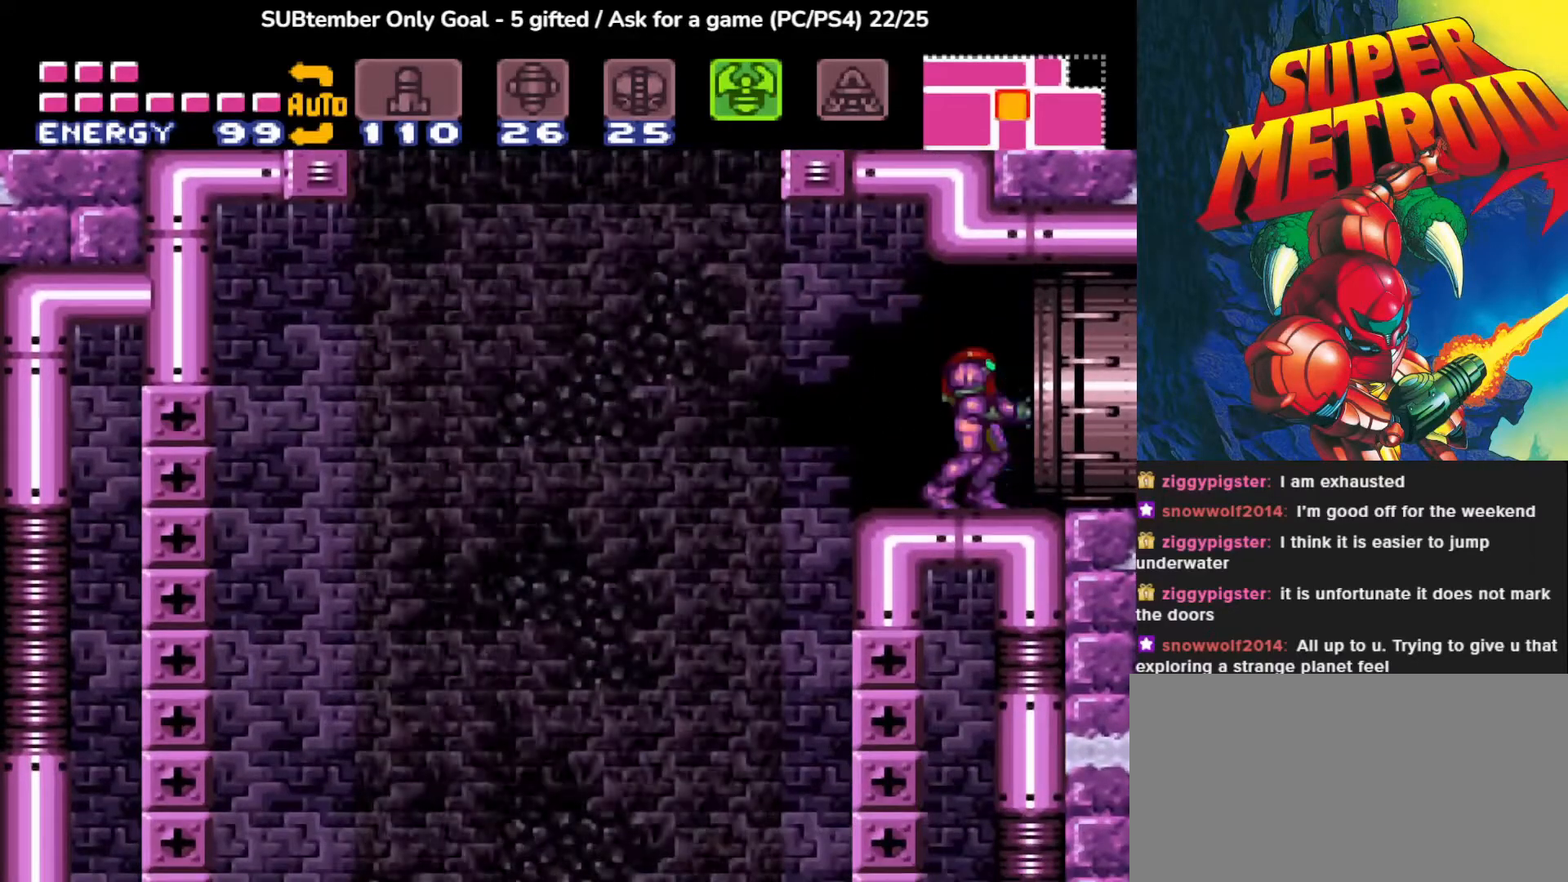
{"buttons": ["DPAD_RIGHT"], "events": []}
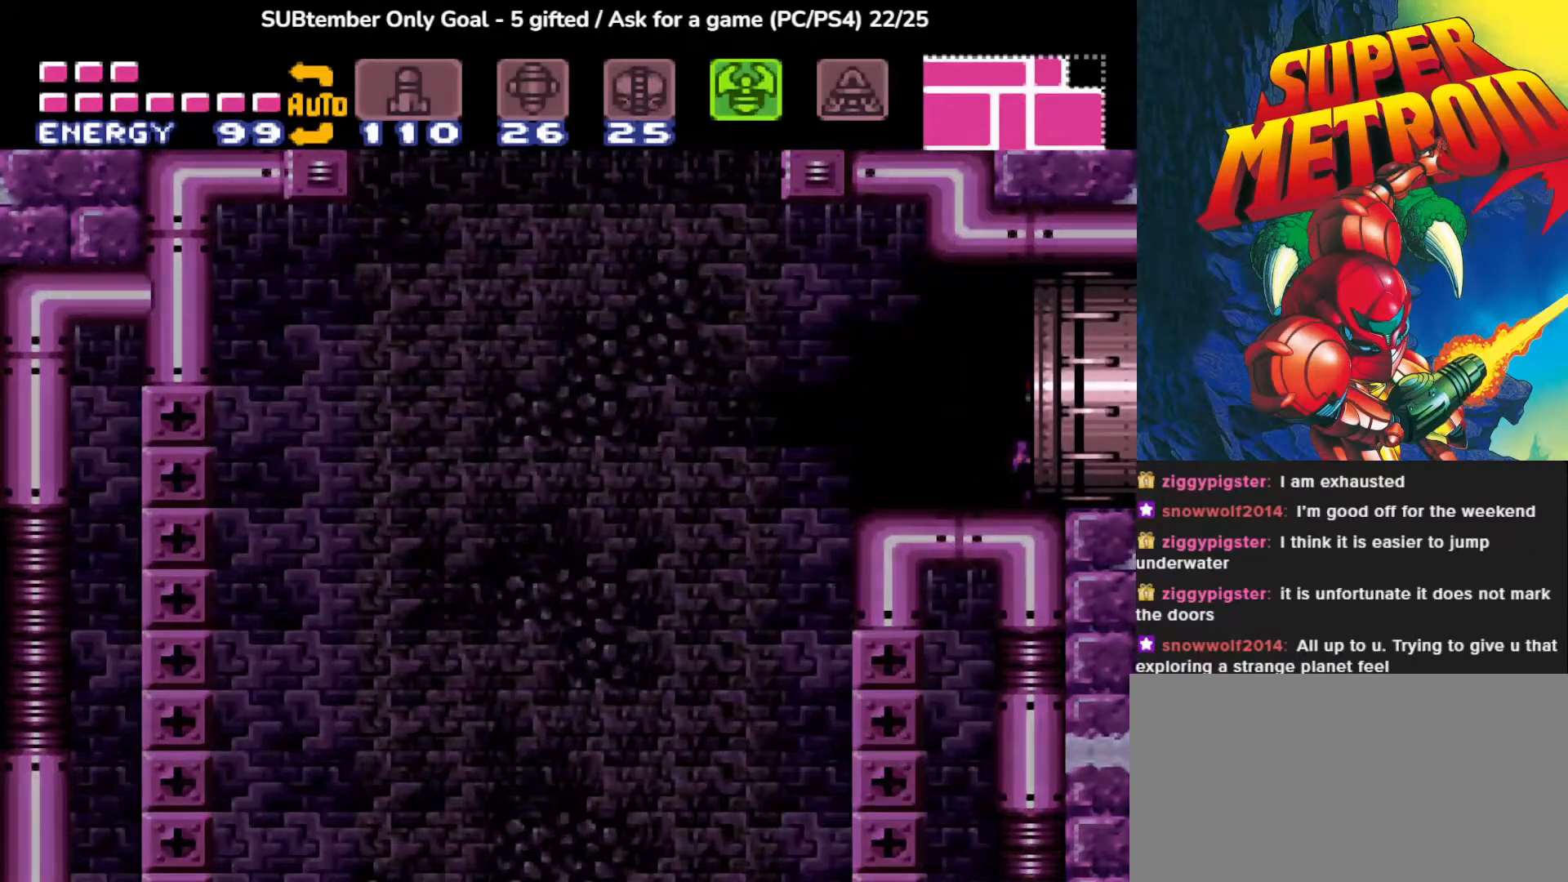
{"buttons": [], "events": [[33, "DPAD_RIGHT", "up"]]}
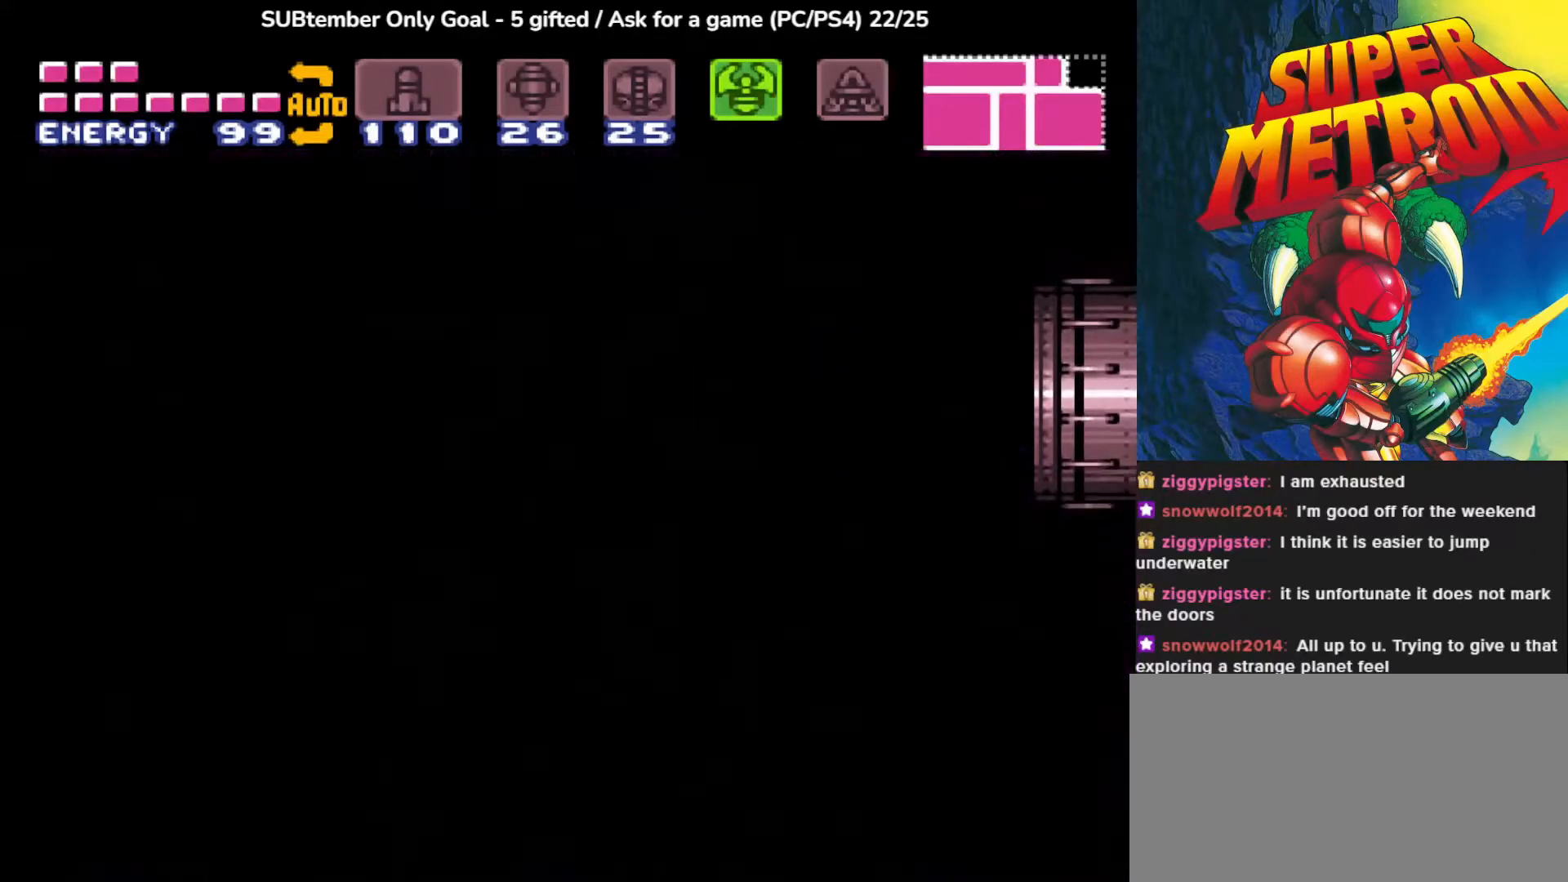
{"buttons": [], "events": []}